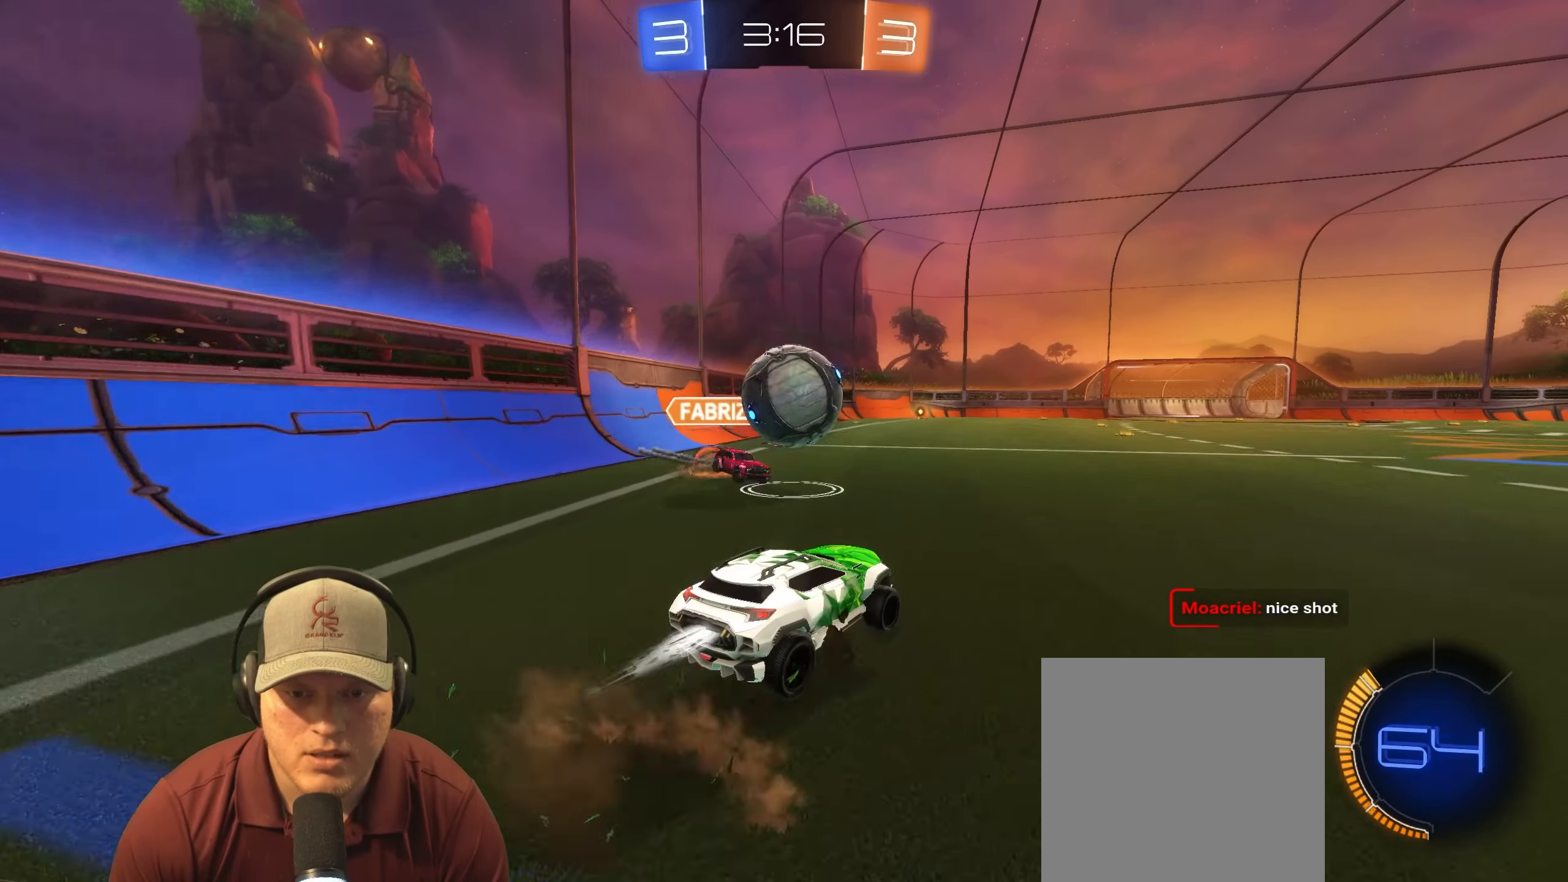
Gameplay with a controller (PlayStation layout); each line is a JSON object with the inputs held at the frame after it. "events" lists button and stick changes between this image and that frame as [ms after this image, input, new state], when the widget could be followed in between. Not read: L3 R3.
{"buttons": ["L1"], "left_stick": "down", "right_stick": "center", "events": [[17, "left_stick", "up-left"], [33, "CROSS", "up"], [33, "L1", "down"], [100, "CROSS", "down"], [233, "CROSS", "up"], [283, "left_stick", "down-right"], [317, "R1", "up"], [400, "left_stick", "down"]]}
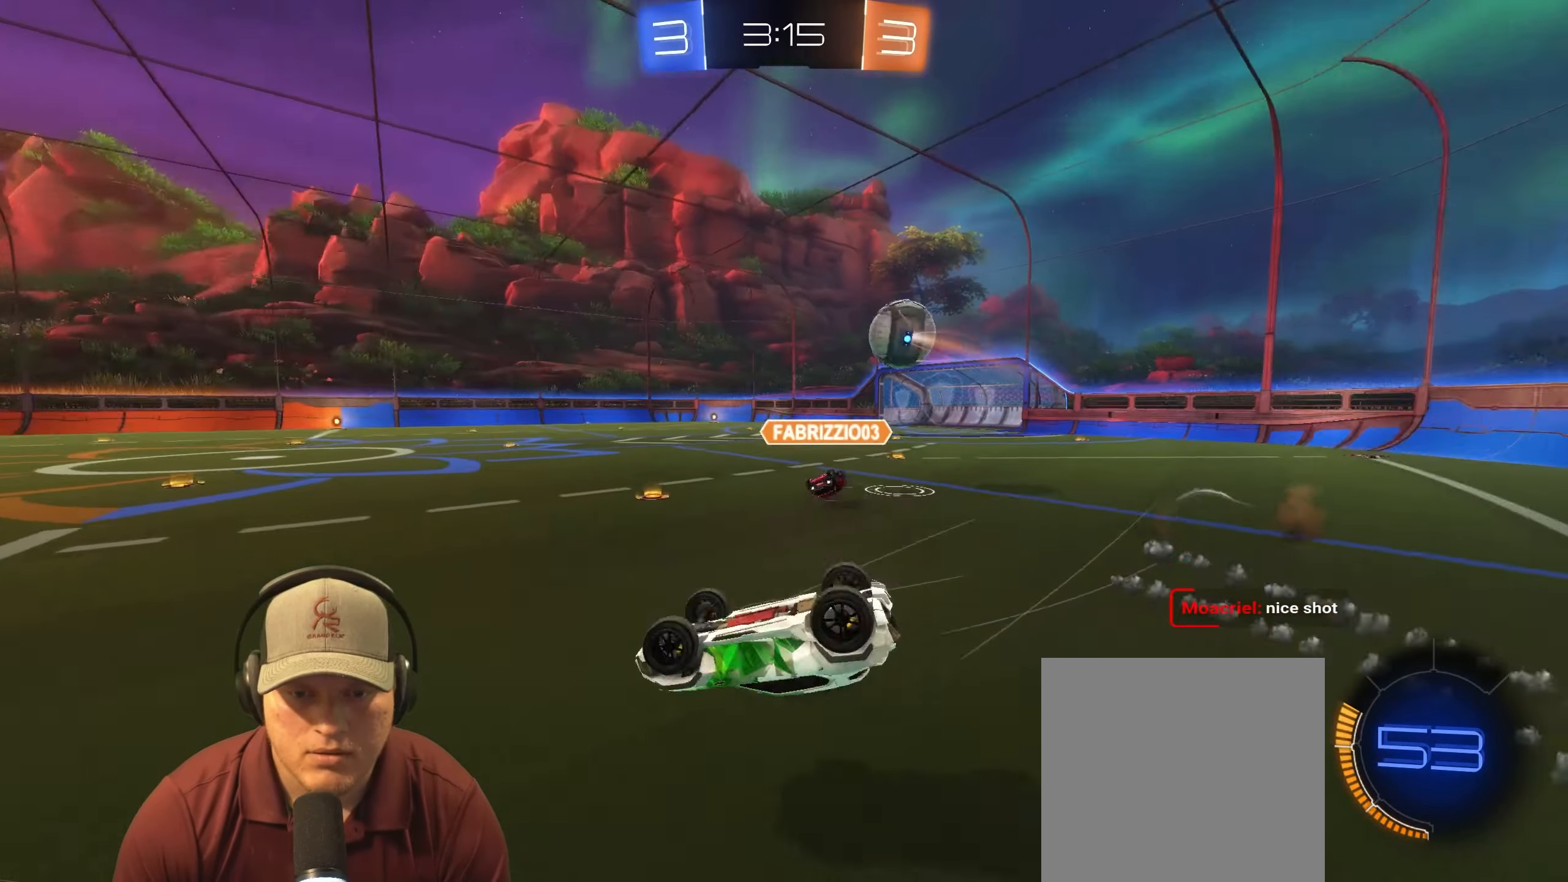
{"buttons": [], "left_stick": "center", "right_stick": "center", "events": [[117, "left_stick", "down-left"], [367, "L1", "up"], [367, "left_stick", "center"]]}
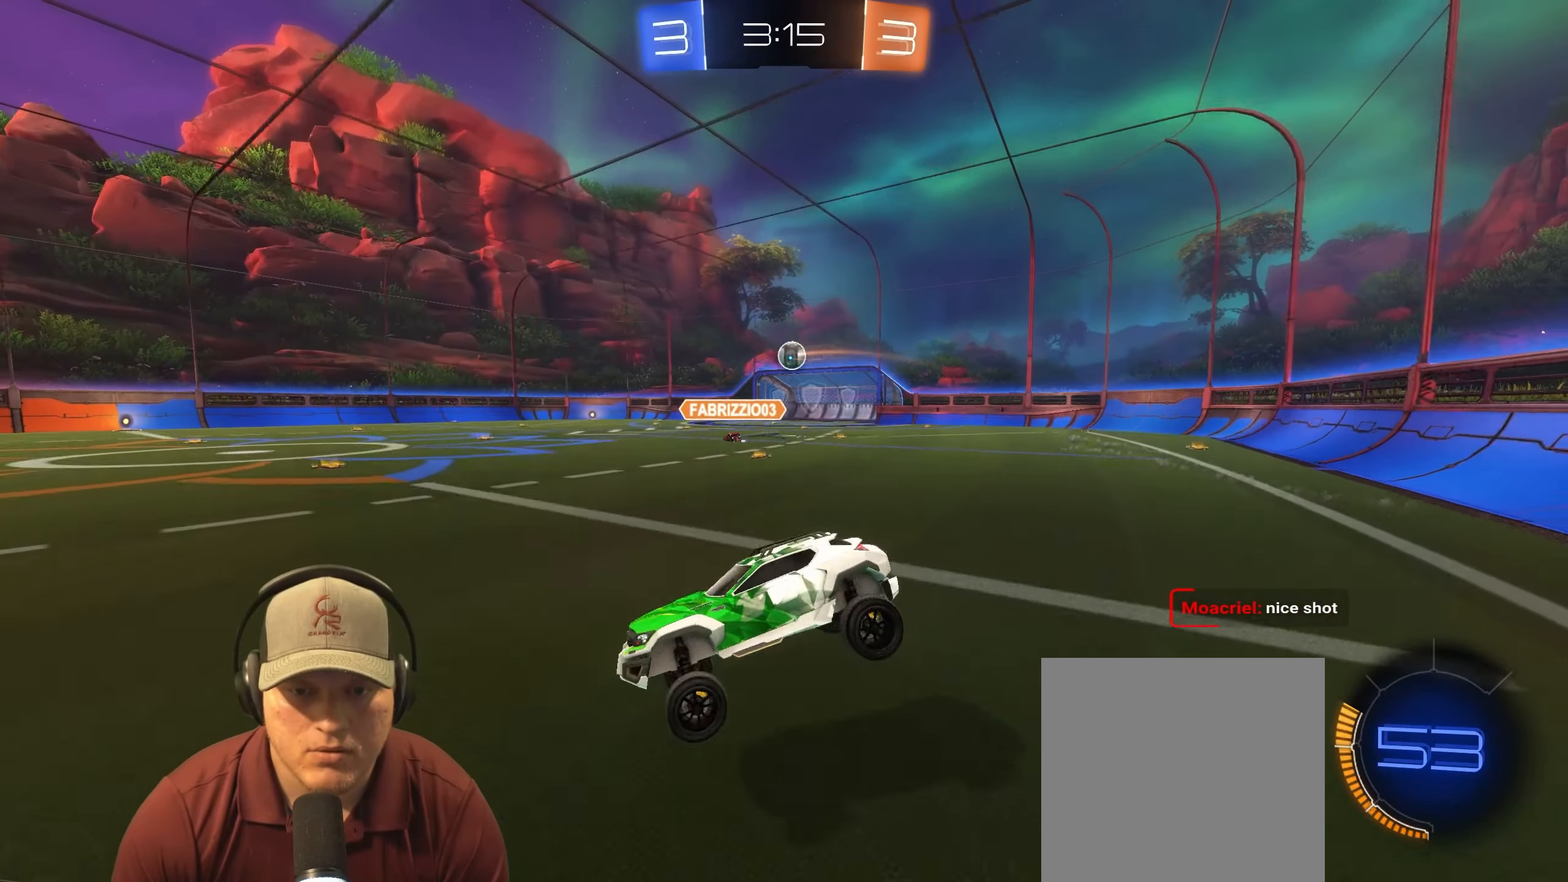
{"buttons": ["R1", "R2"], "left_stick": "up-right", "right_stick": "center", "events": [[33, "left_stick", "up-right"], [100, "left_stick", "right"], [117, "R2", "down"], [217, "R1", "down"], [283, "left_stick", "up-right"]]}
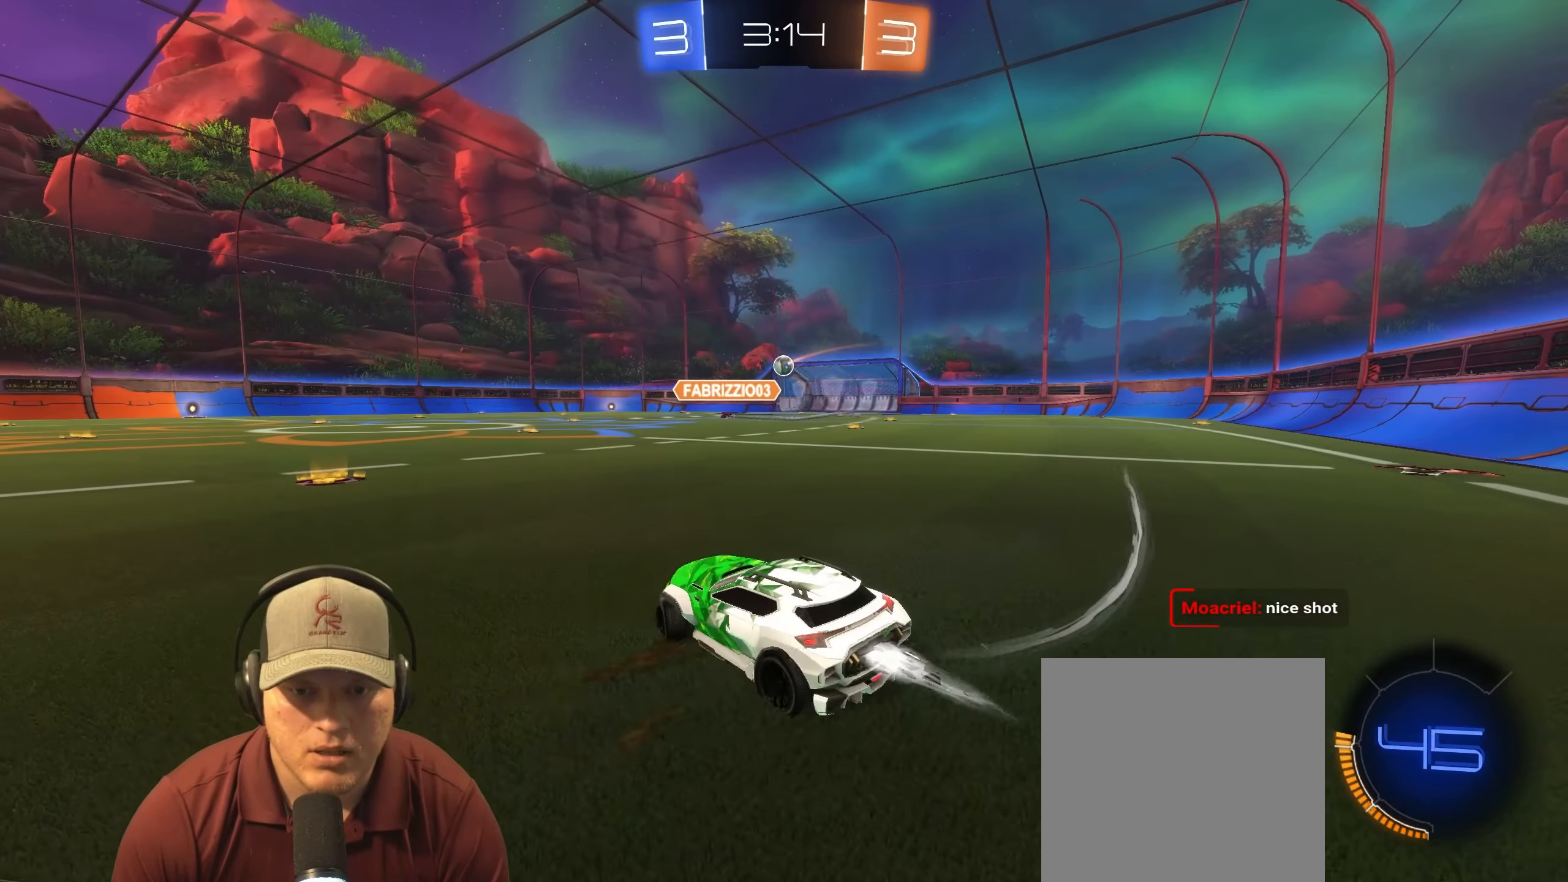
{"buttons": ["R1", "R2"], "left_stick": "center", "right_stick": "center", "events": [[433, "left_stick", "center"]]}
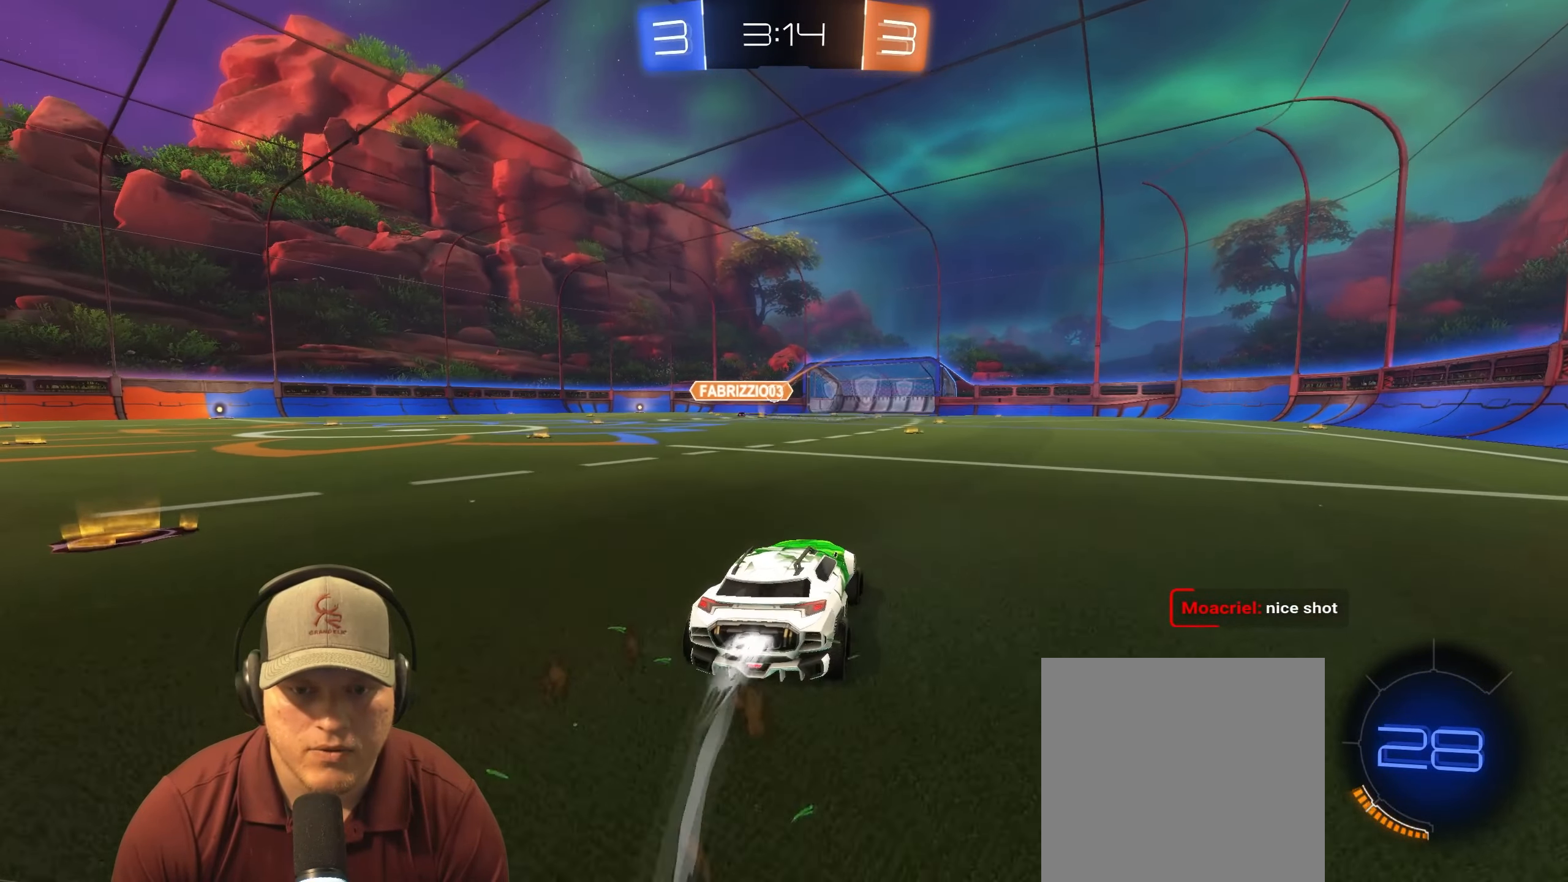
{"buttons": ["CROSS", "L1", "R1", "R2"], "left_stick": "down-right", "right_stick": "center", "events": [[133, "left_stick", "left"], [250, "L1", "down"], [283, "CROSS", "down"], [283, "left_stick", "up"], [350, "left_stick", "up-right"], [367, "CROSS", "up"], [417, "CROSS", "down"], [500, "left_stick", "down-right"]]}
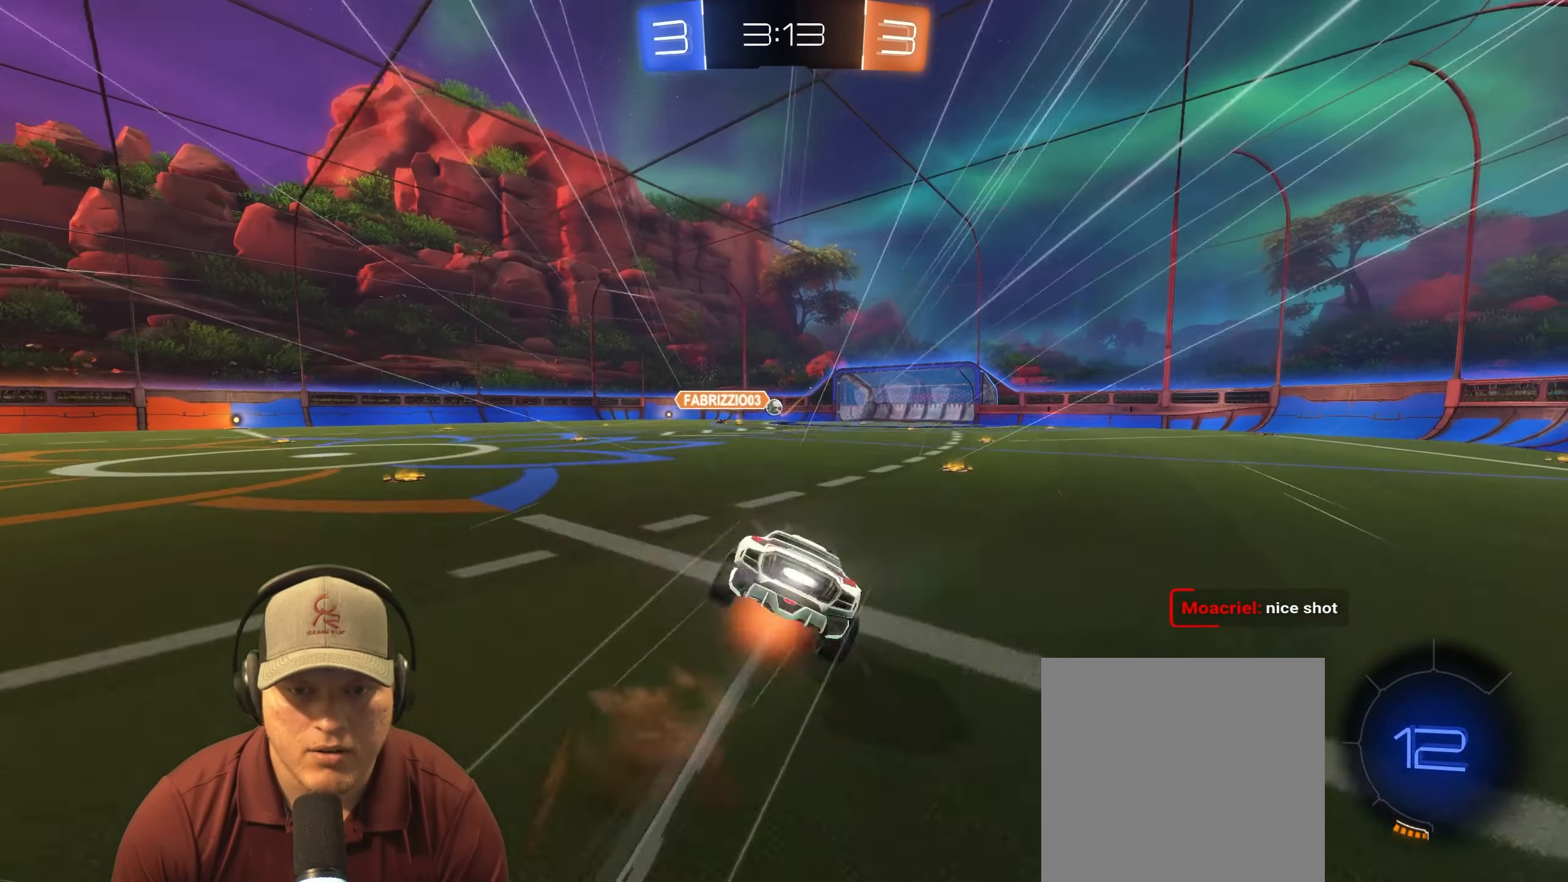
{"buttons": ["L1"], "left_stick": "down-right", "right_stick": "center", "events": [[33, "CROSS", "up"], [167, "R1", "up"], [300, "R2", "up"]]}
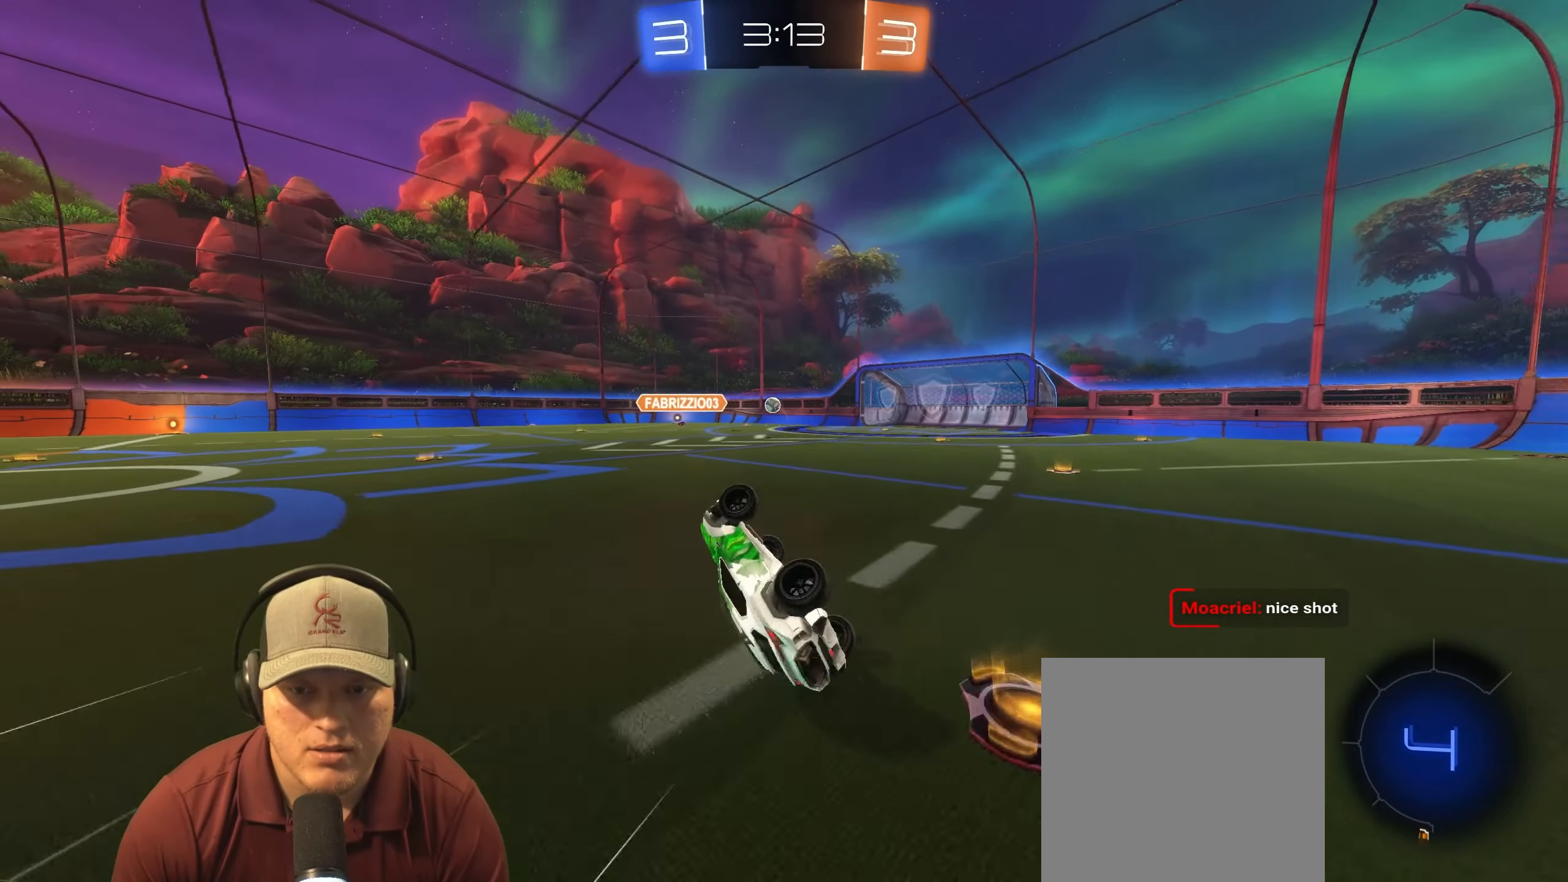
{"buttons": ["R2"], "left_stick": "right", "right_stick": "center", "events": [[133, "L1", "up"], [183, "left_stick", "center"], [400, "left_stick", "right"], [417, "R2", "down"]]}
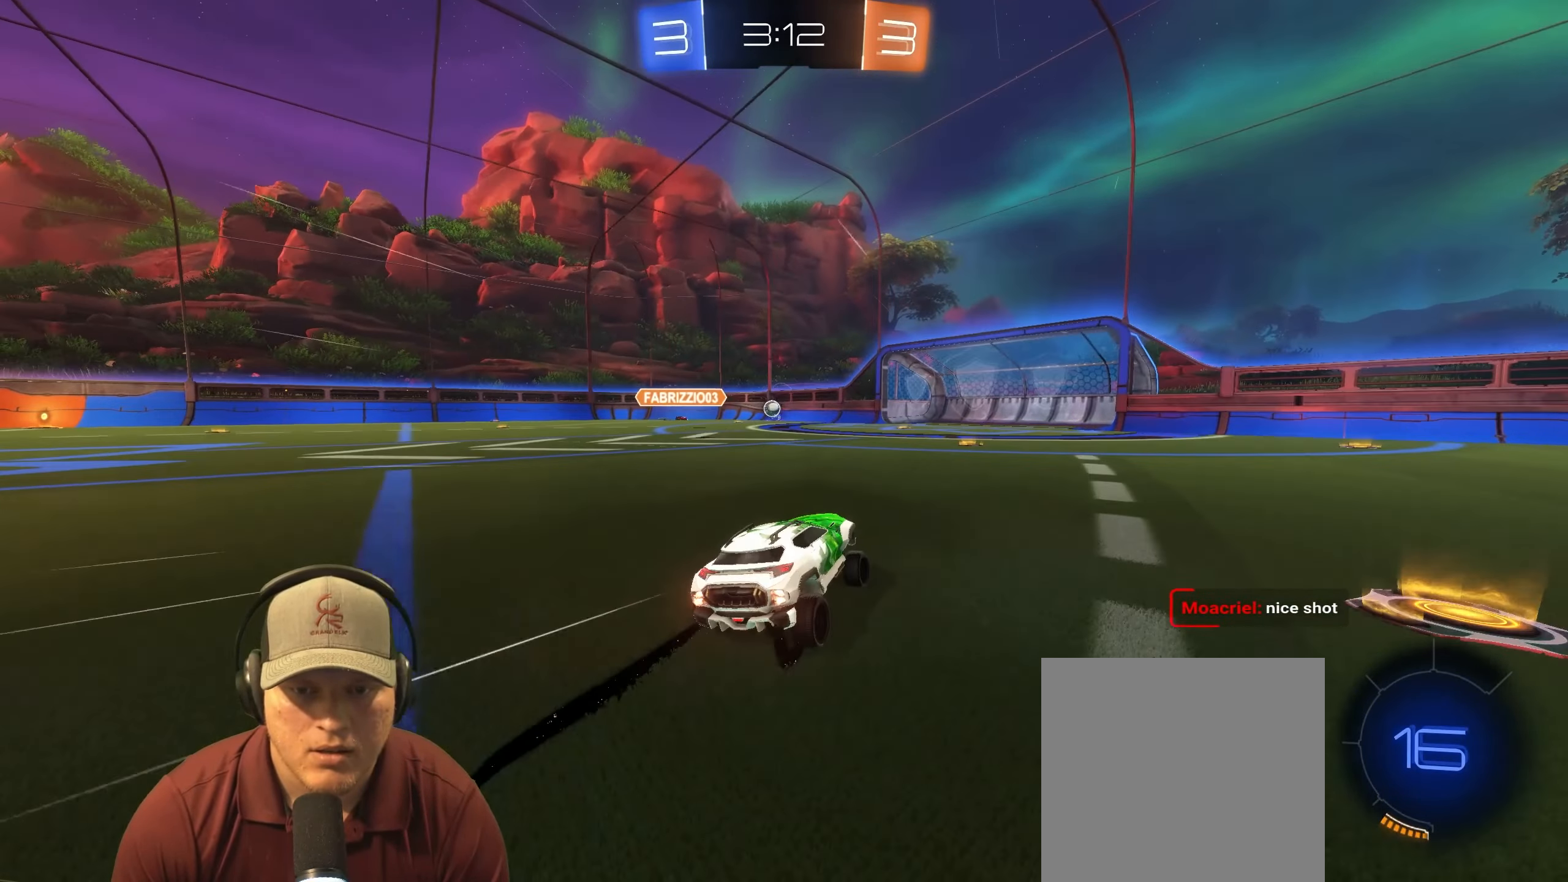
{"buttons": ["R2"], "left_stick": "left", "right_stick": "center", "events": [[33, "left_stick", "center"], [450, "left_stick", "left"]]}
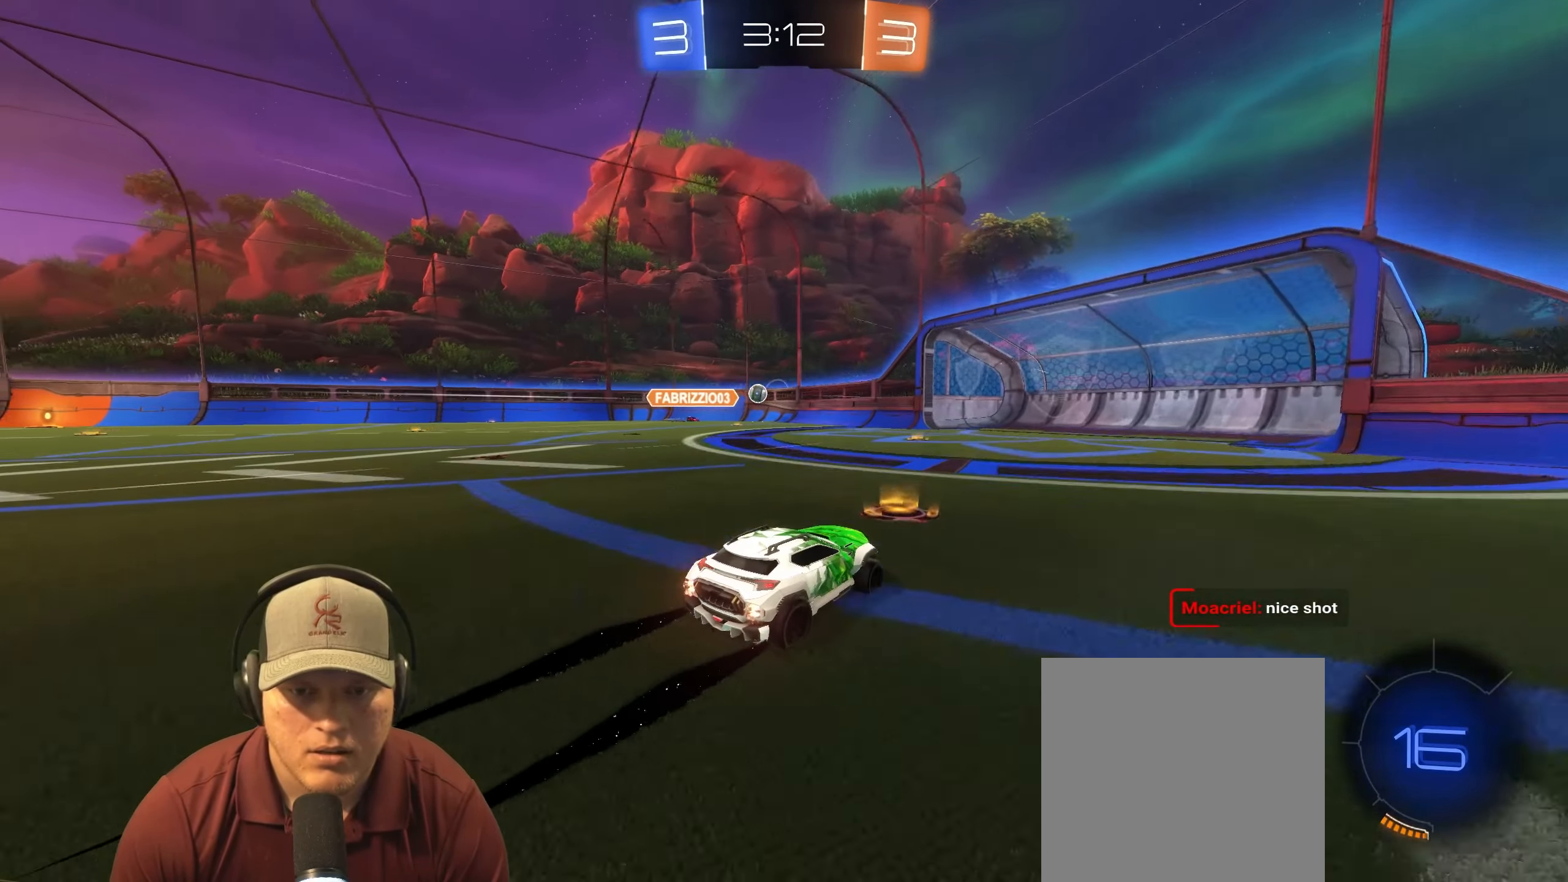
{"buttons": ["L2"], "left_stick": "right", "right_stick": "center", "events": [[133, "left_stick", "center"], [250, "left_stick", "left"], [367, "R2", "up"], [433, "left_stick", "center"], [467, "L2", "down"], [500, "left_stick", "right"]]}
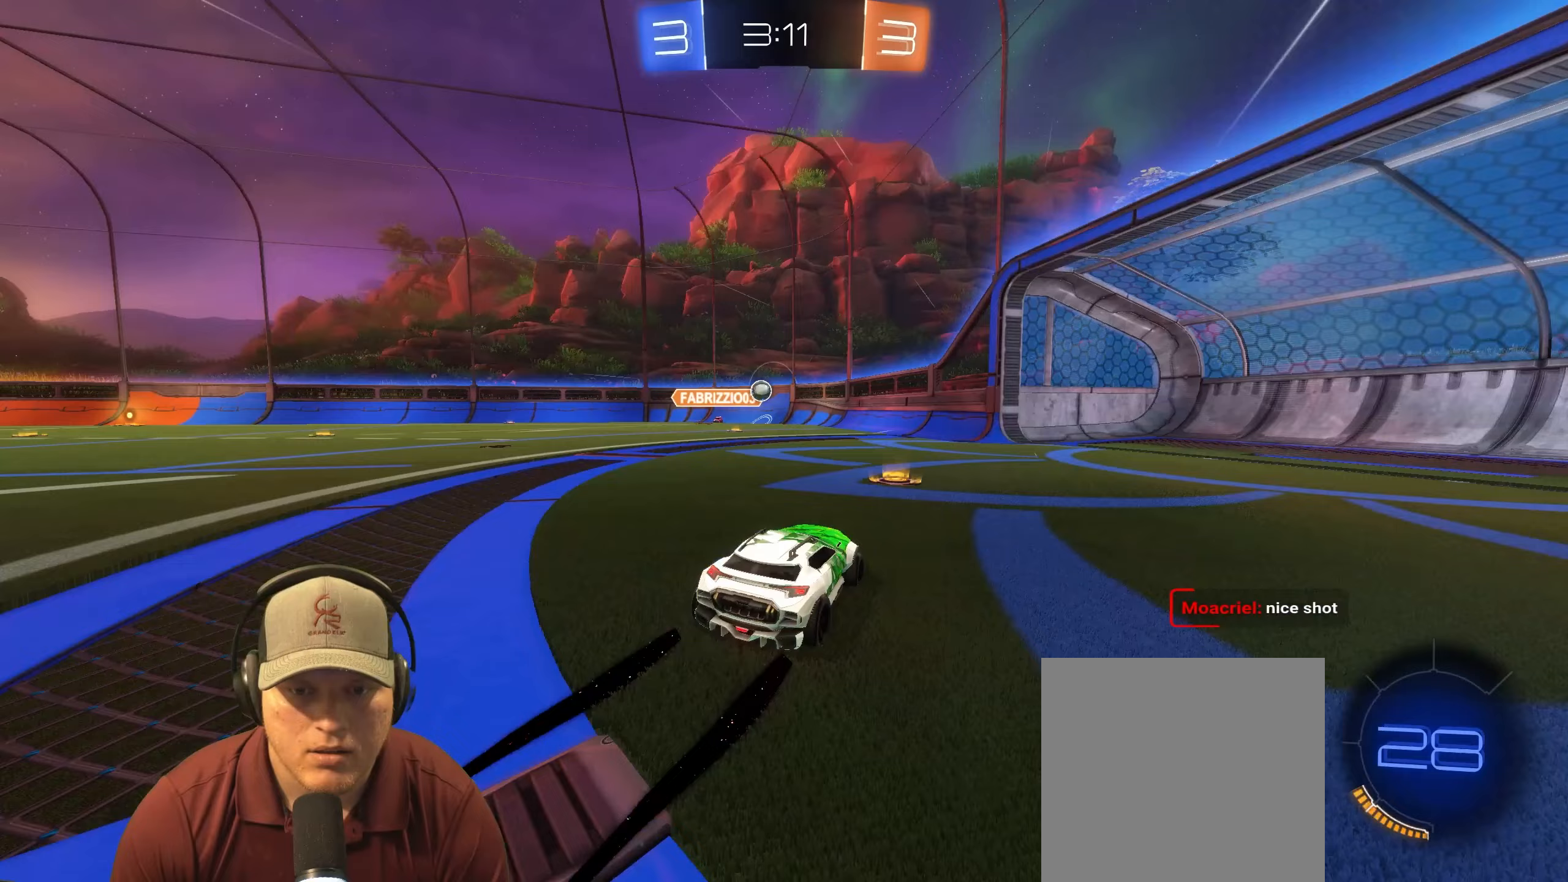
{"buttons": ["R2"], "left_stick": "up-left", "right_stick": "center", "events": [[150, "left_stick", "center"], [183, "L2", "up"], [383, "R2", "down"], [400, "left_stick", "up-left"]]}
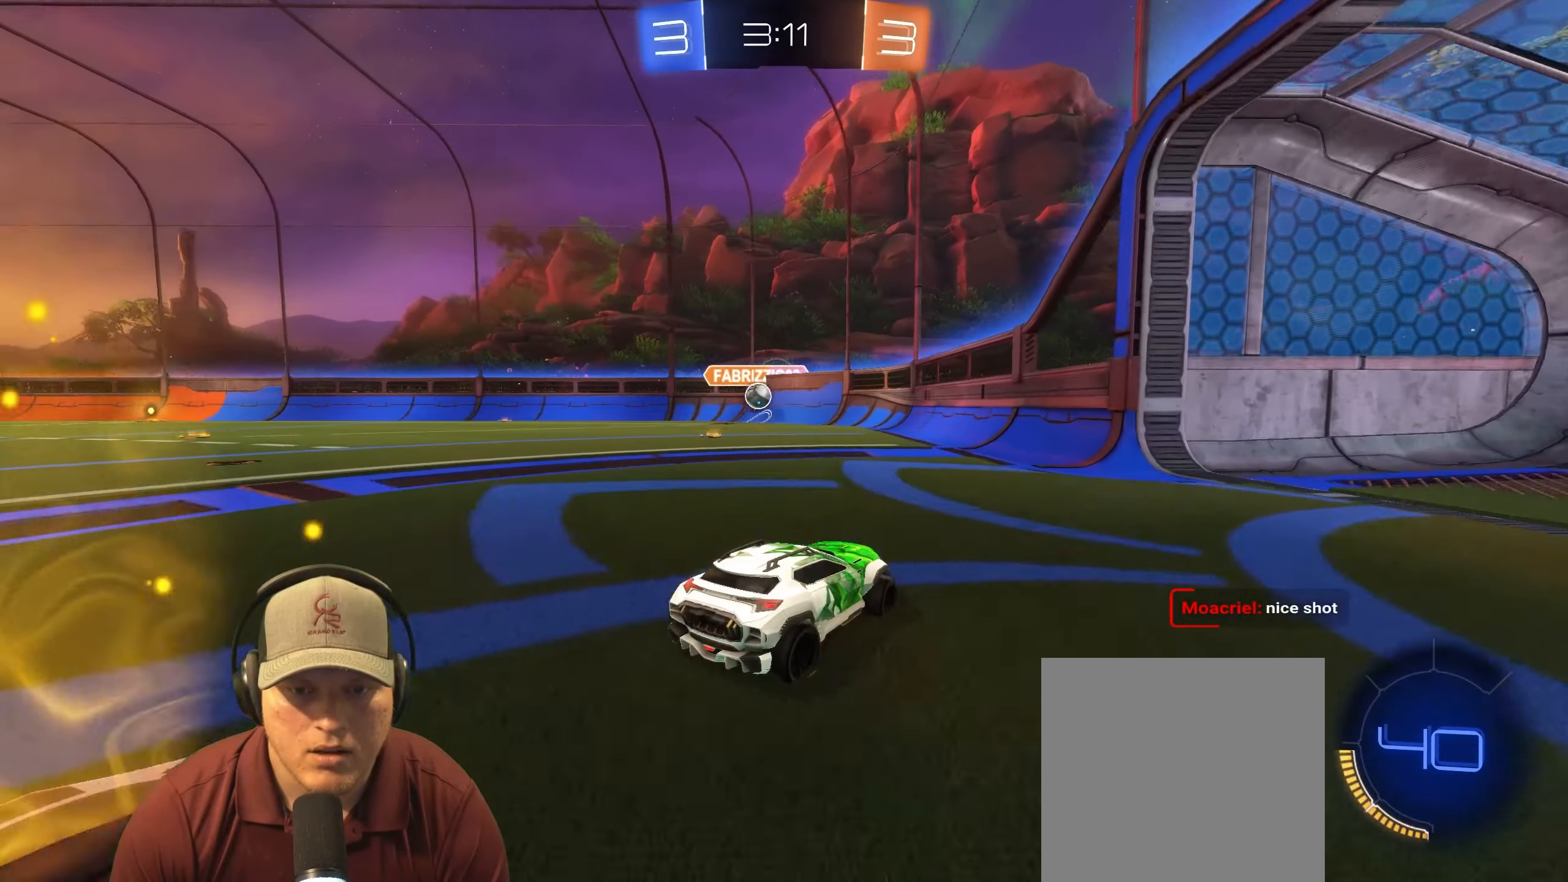
{"buttons": [], "left_stick": "left", "right_stick": "center", "events": [[183, "left_stick", "center"], [283, "left_stick", "left"], [483, "R2", "up"]]}
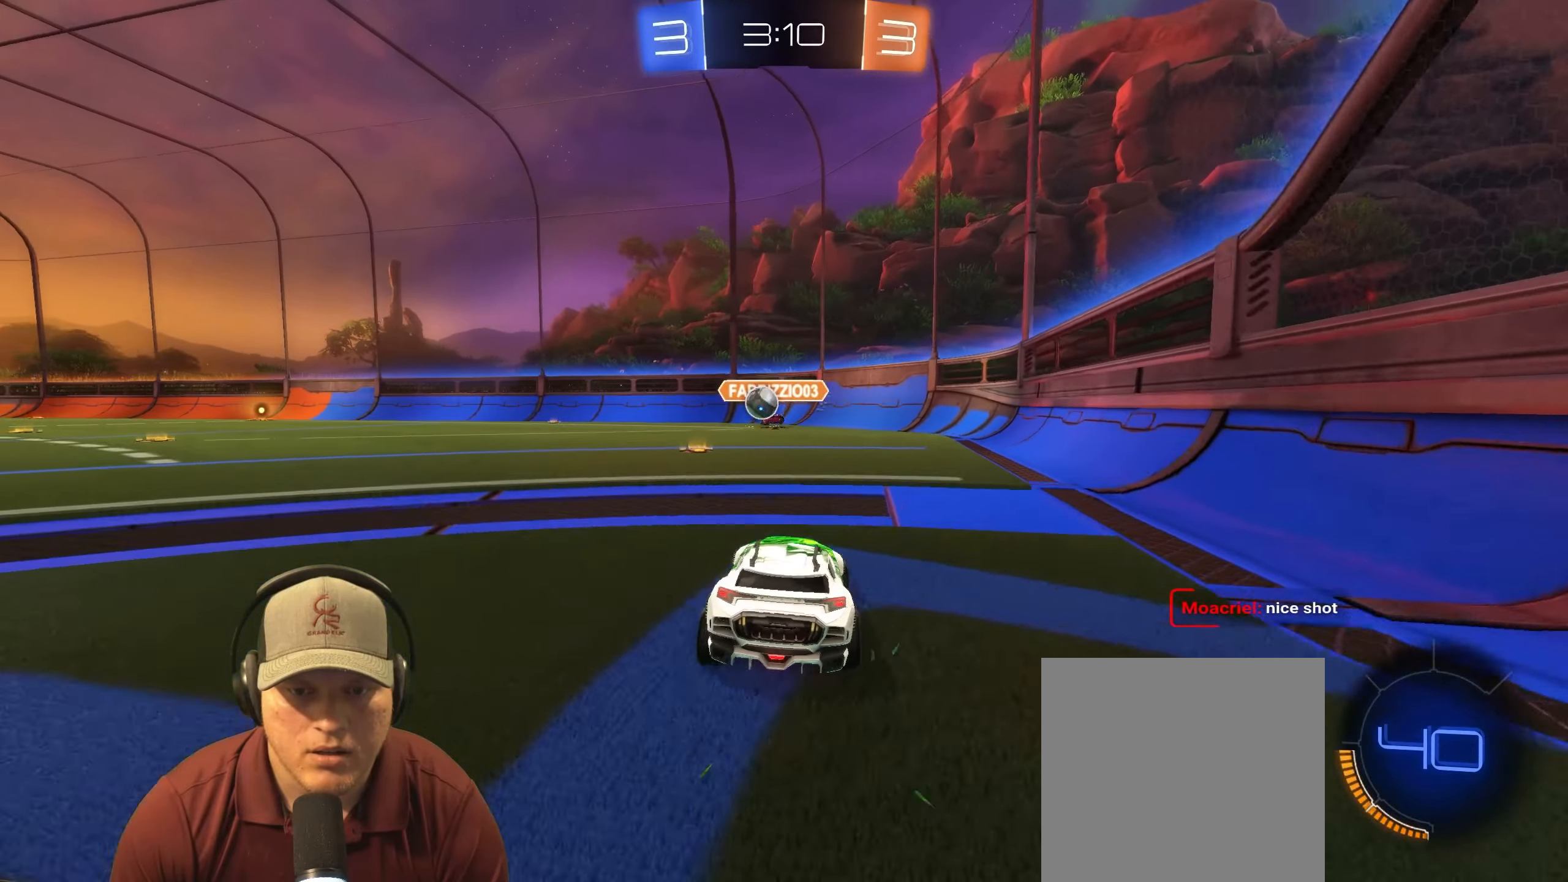
{"buttons": ["R2"], "left_stick": "left", "right_stick": "center", "events": [[17, "left_stick", "center"], [67, "L2", "down"], [283, "R2", "down"], [300, "L2", "up"], [300, "left_stick", "left"]]}
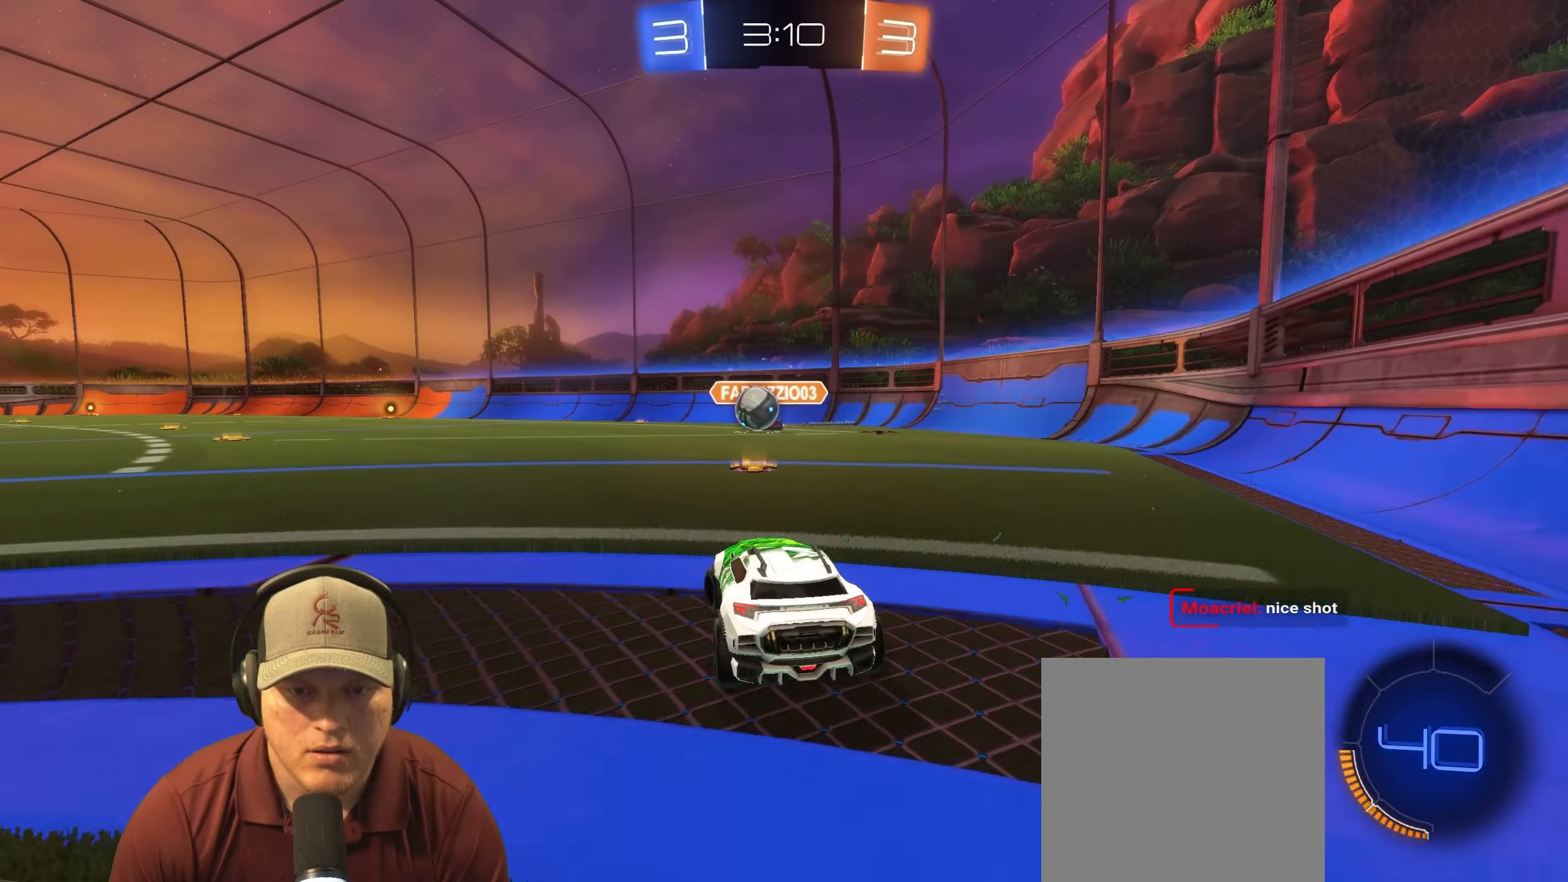
{"buttons": ["R1", "R2"], "left_stick": "center", "right_stick": "center", "events": [[250, "left_stick", "center"], [350, "R1", "down"], [350, "left_stick", "left"], [467, "left_stick", "center"]]}
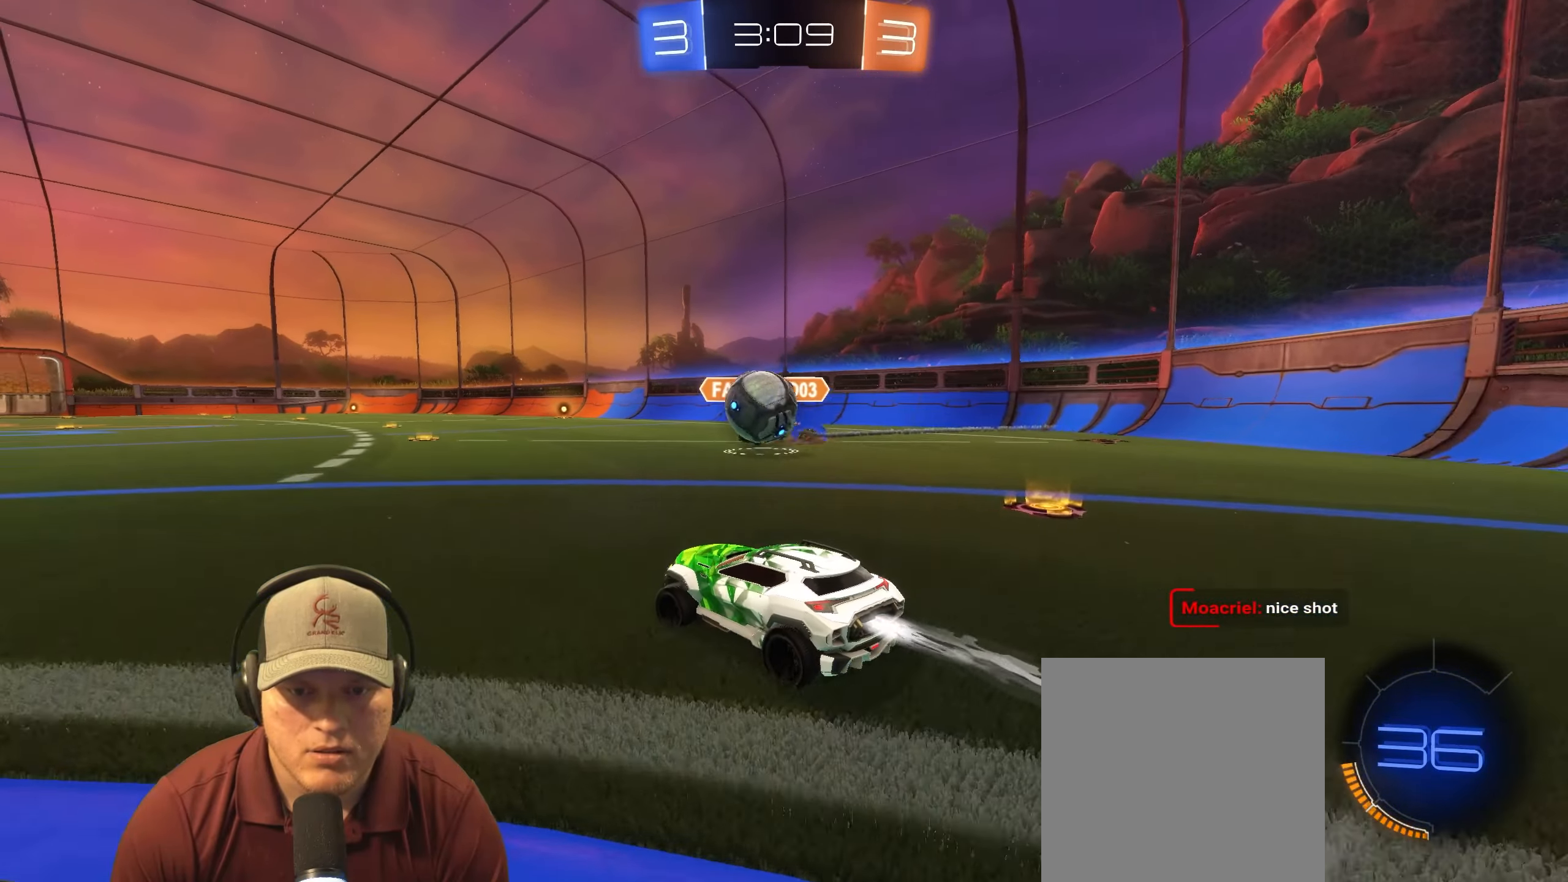
{"buttons": ["L1"], "left_stick": "down-right", "right_stick": "center", "events": [[33, "CROSS", "down"], [150, "CROSS", "up"], [150, "R2", "up"], [217, "left_stick", "up-right"], [233, "CROSS", "down"], [250, "L1", "down"], [383, "CROSS", "up"], [433, "left_stick", "down-right"], [450, "R1", "up"]]}
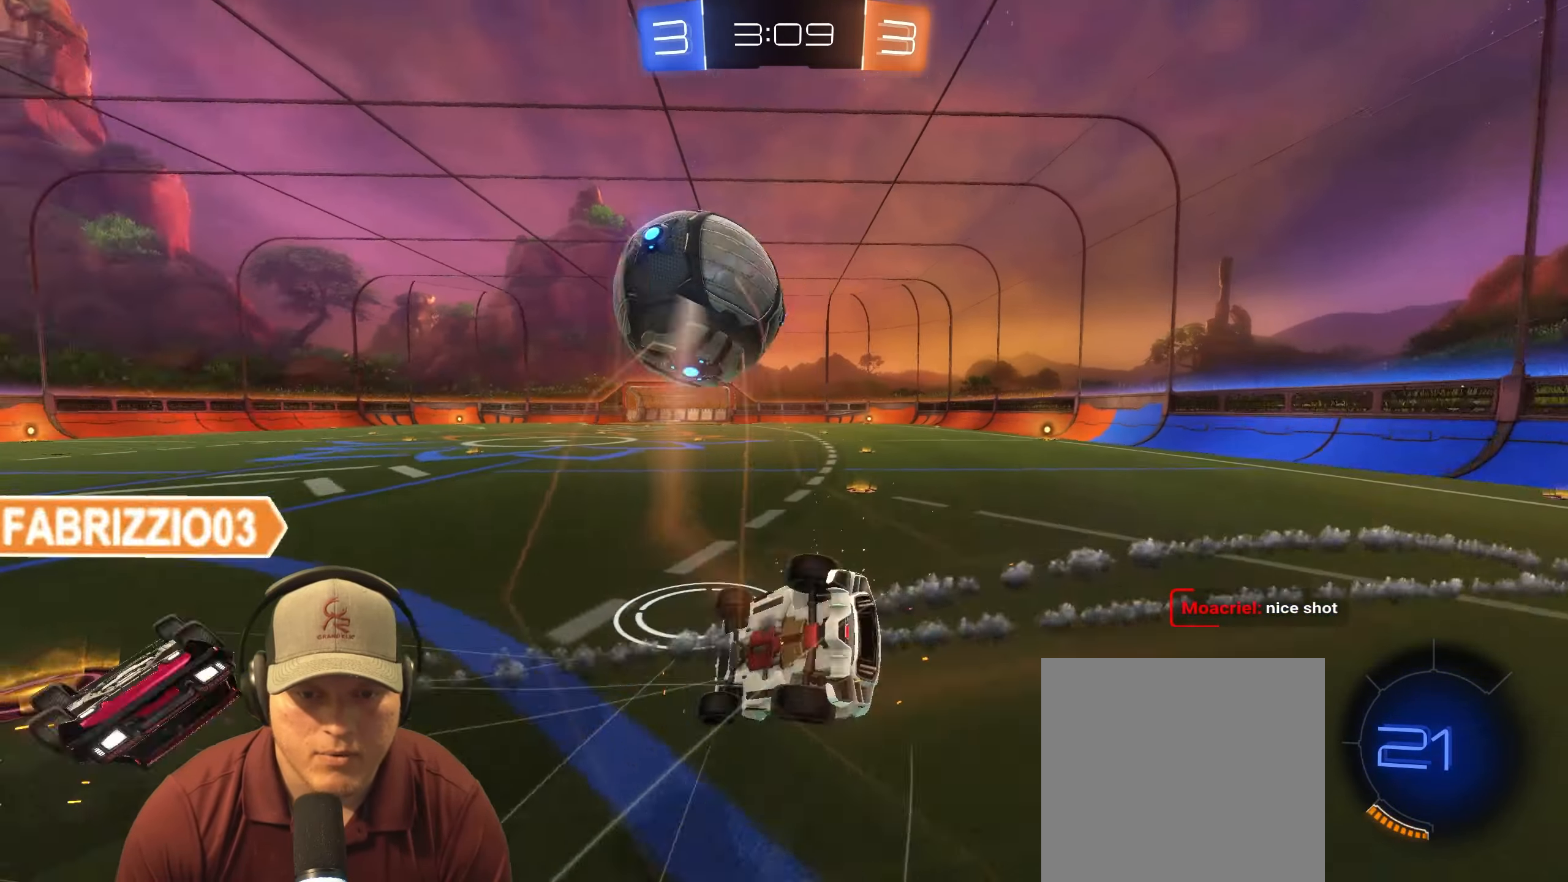
{"buttons": ["L1", "R1"], "left_stick": "down-right", "right_stick": "center", "events": [[283, "R1", "down"]]}
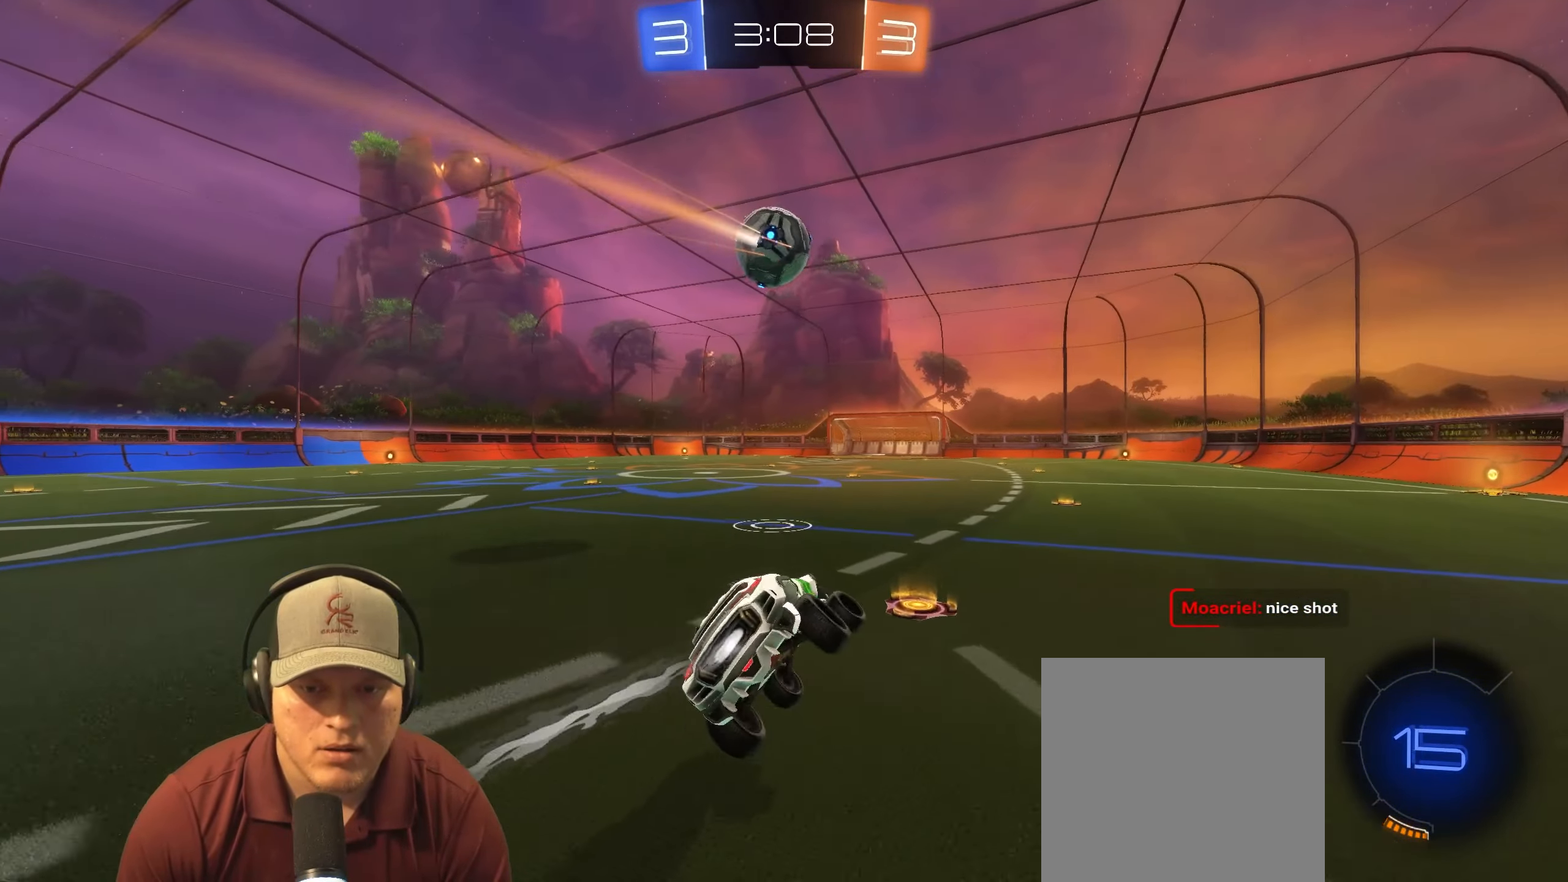
{"buttons": ["R1", "R2"], "left_stick": "center", "right_stick": "center", "events": [[17, "L1", "up"], [50, "left_stick", "center"], [183, "left_stick", "down"], [333, "left_stick", "down-right"], [383, "R2", "down"], [483, "left_stick", "center"]]}
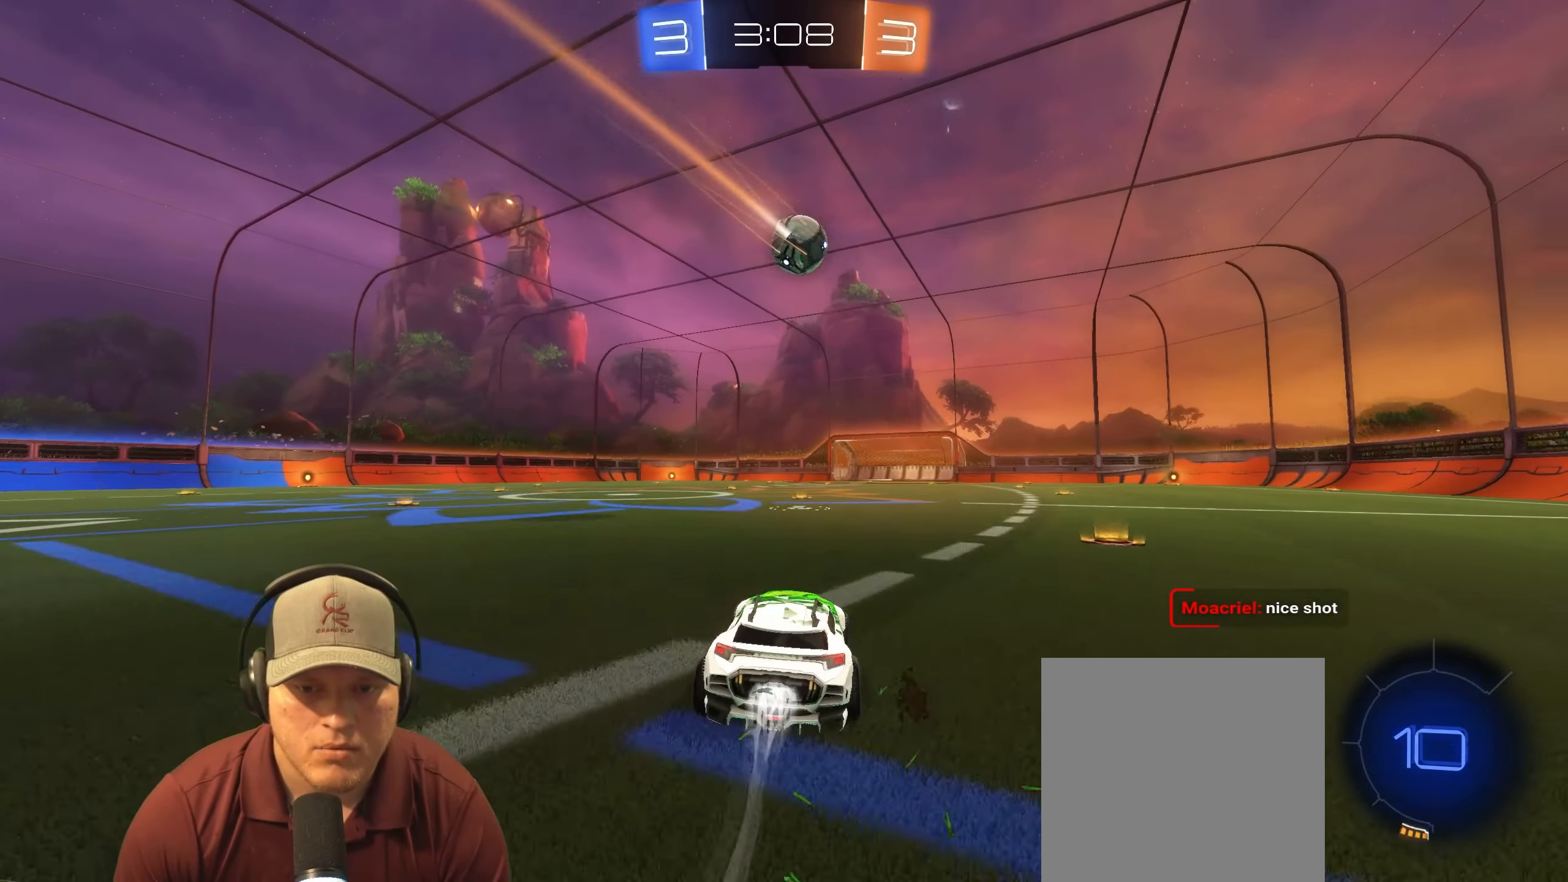
{"buttons": ["R2"], "left_stick": "center", "right_stick": "center", "events": [[167, "left_stick", "left"], [300, "left_stick", "center"], [383, "R1", "up"]]}
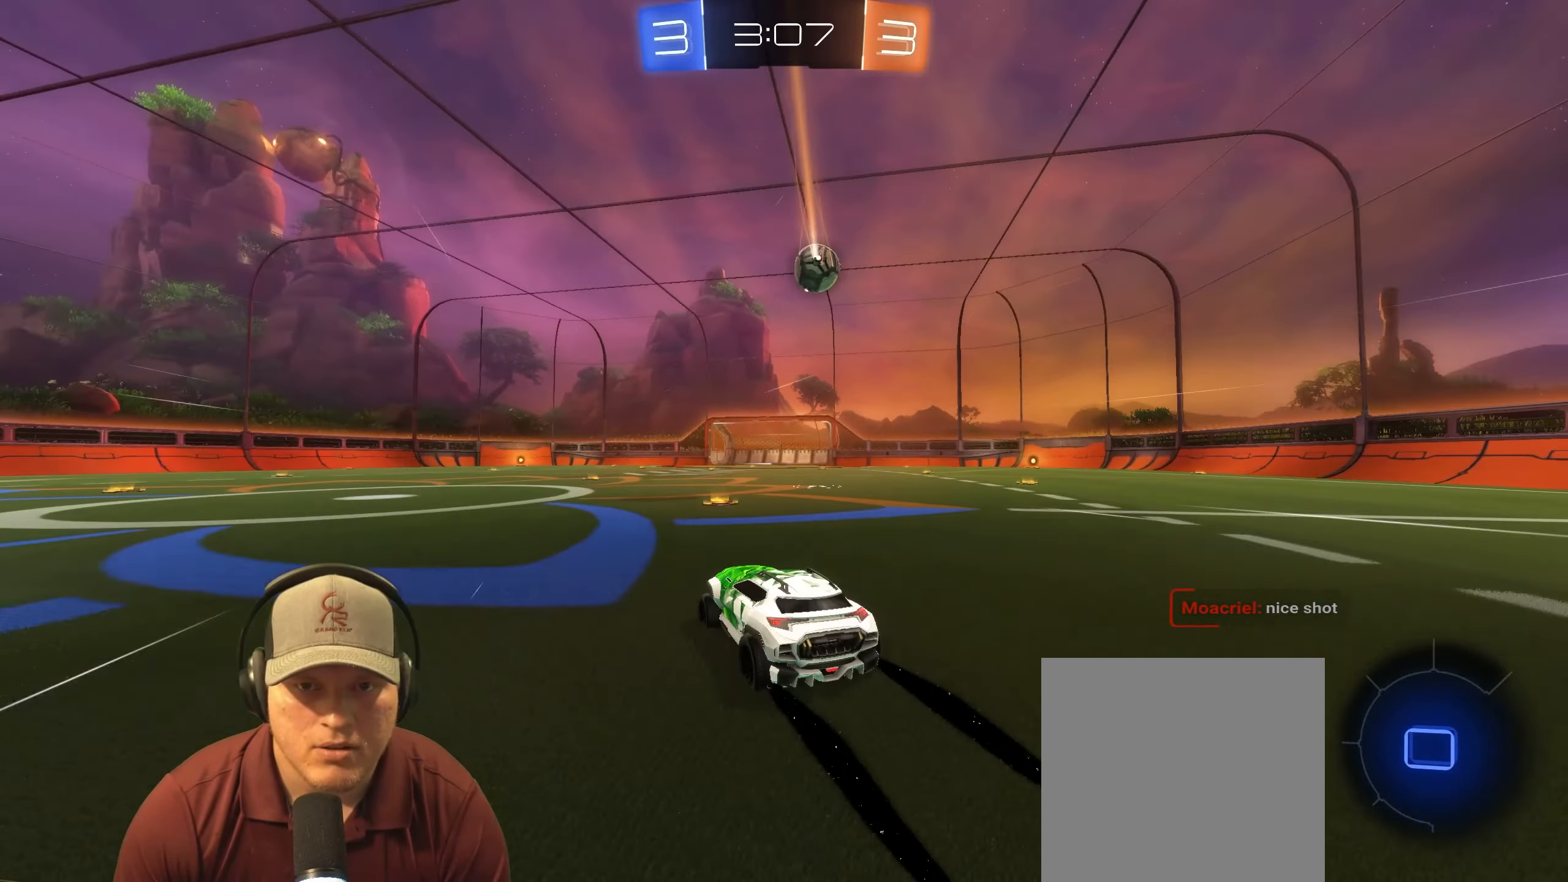
{"buttons": ["R2"], "left_stick": "center", "right_stick": "center", "events": [[50, "left_stick", "up-right"], [200, "left_stick", "center"], [267, "left_stick", "right"], [383, "left_stick", "center"]]}
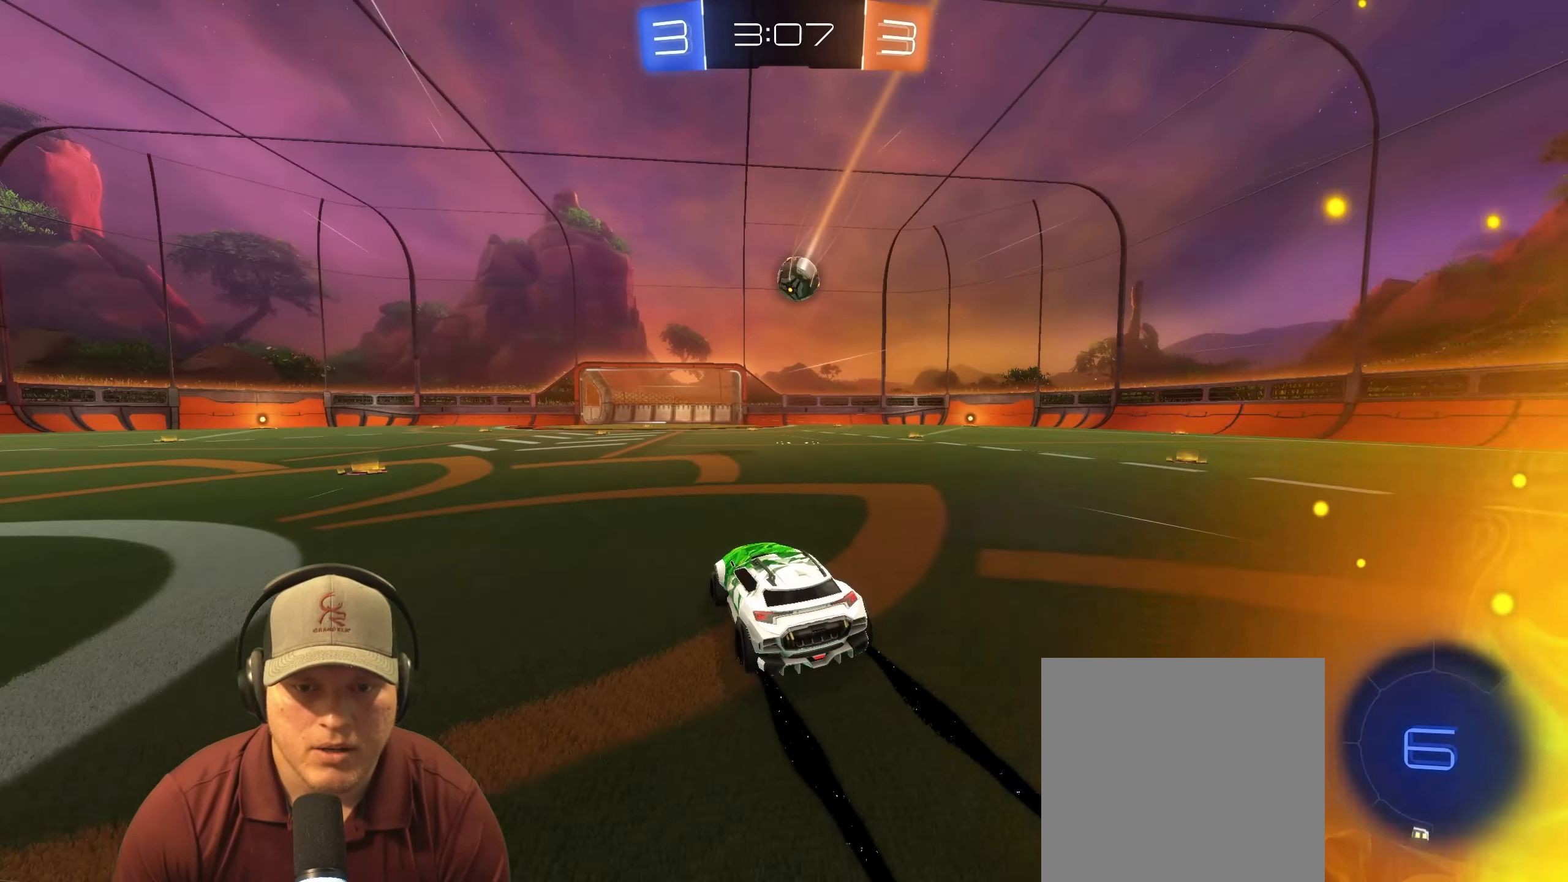
{"buttons": ["R2"], "left_stick": "center", "right_stick": "center", "events": [[100, "left_stick", "right"], [217, "left_stick", "center"]]}
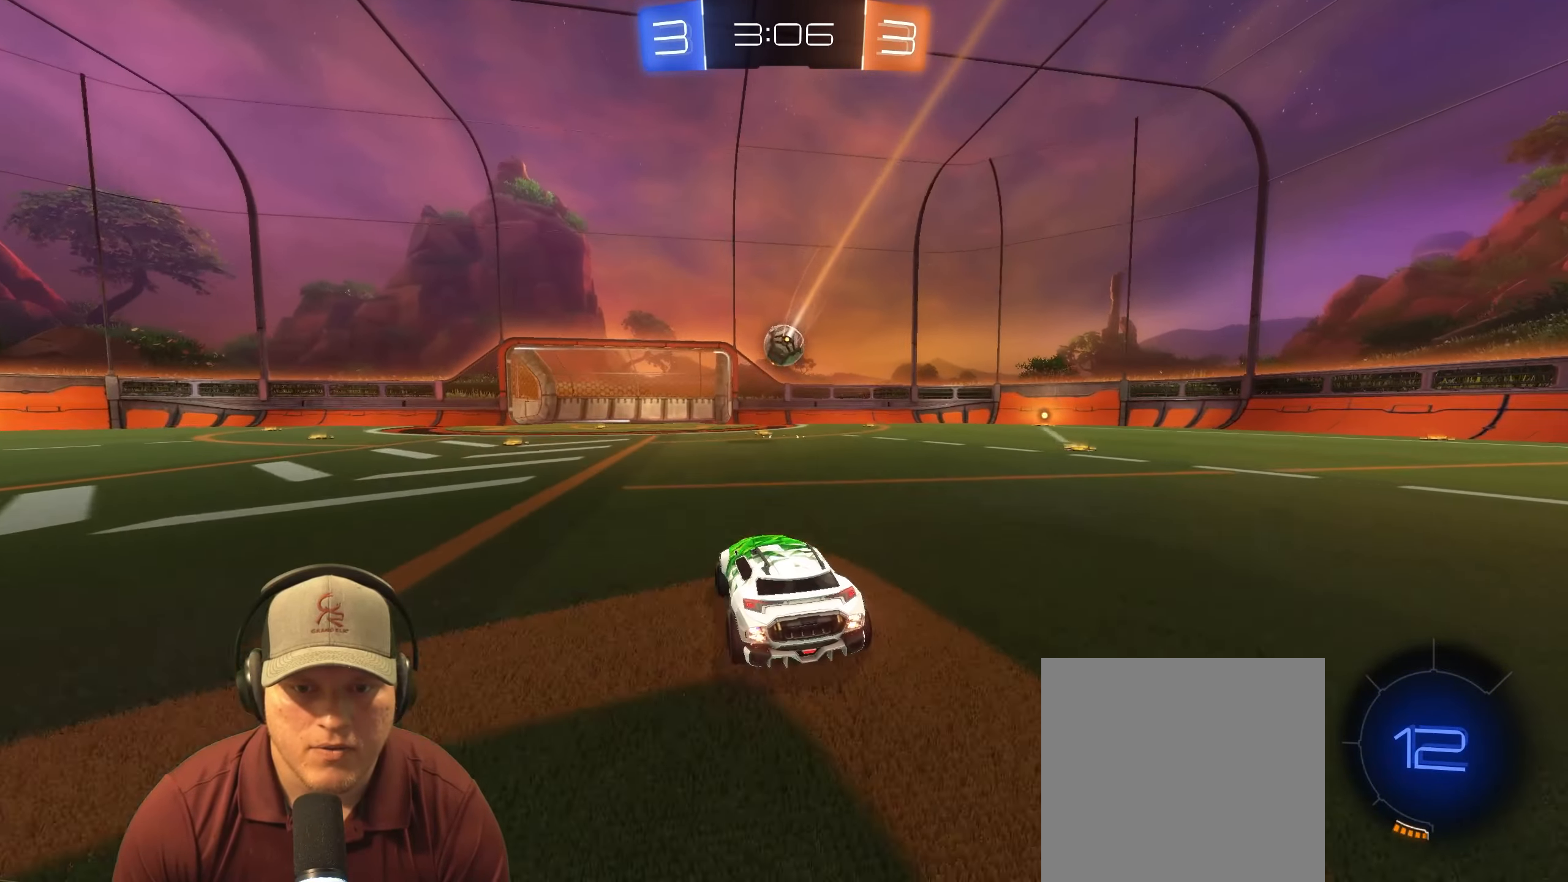
{"buttons": [], "left_stick": "center", "right_stick": "center", "events": [[17, "left_stick", "right"], [133, "left_stick", "center"], [150, "R2", "up"], [183, "left_stick", "left"], [333, "left_stick", "center"]]}
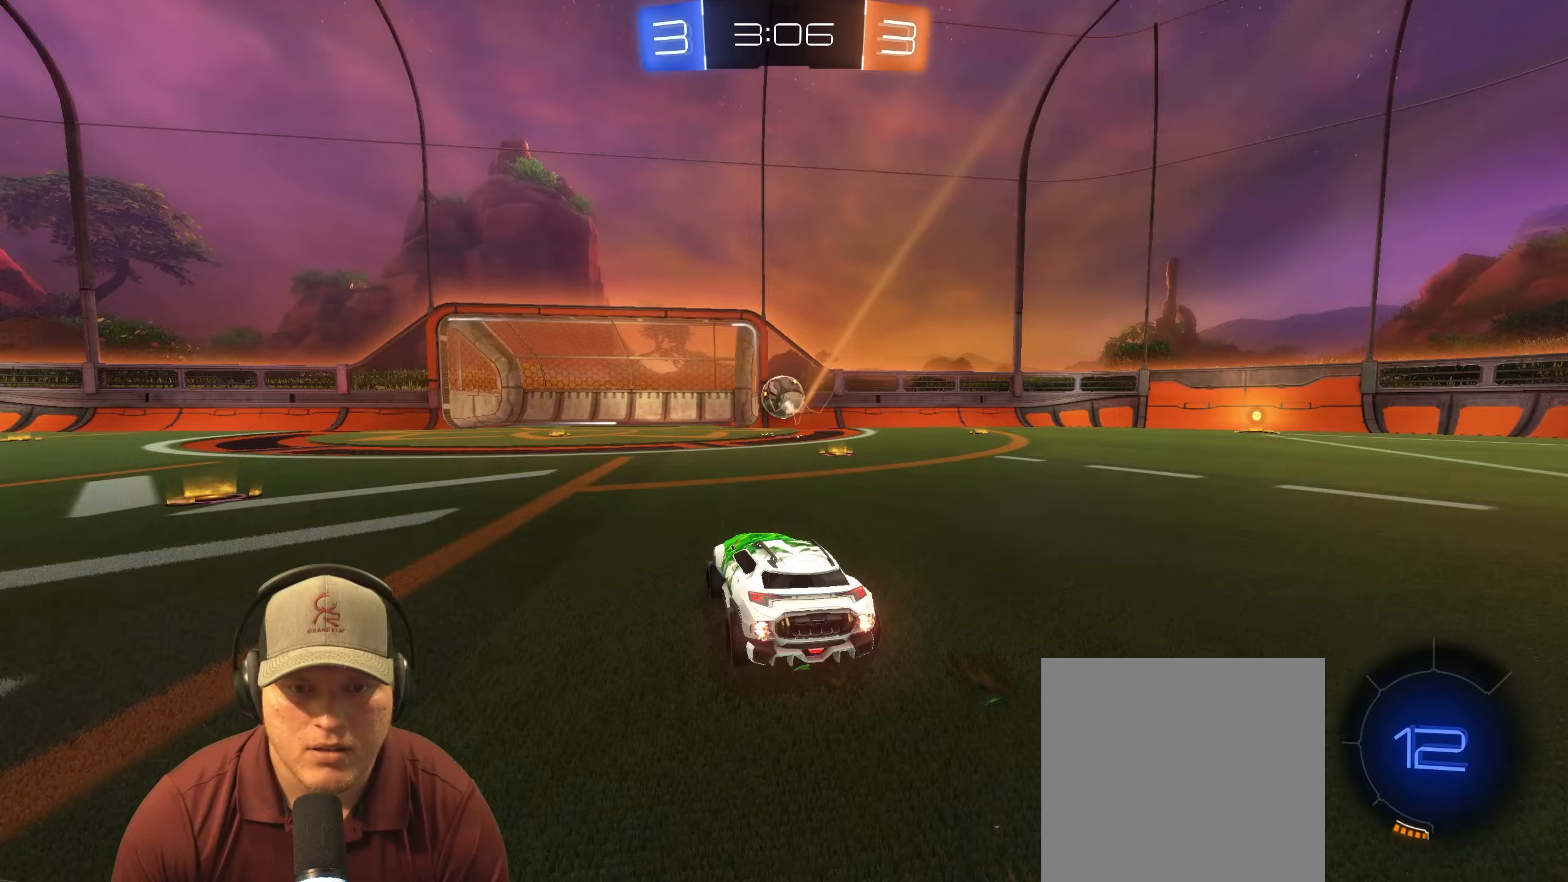
{"buttons": [], "left_stick": "down-left", "right_stick": "center", "events": [[250, "L2", "down"], [267, "left_stick", "down-right"], [417, "L2", "up"], [417, "left_stick", "down-left"]]}
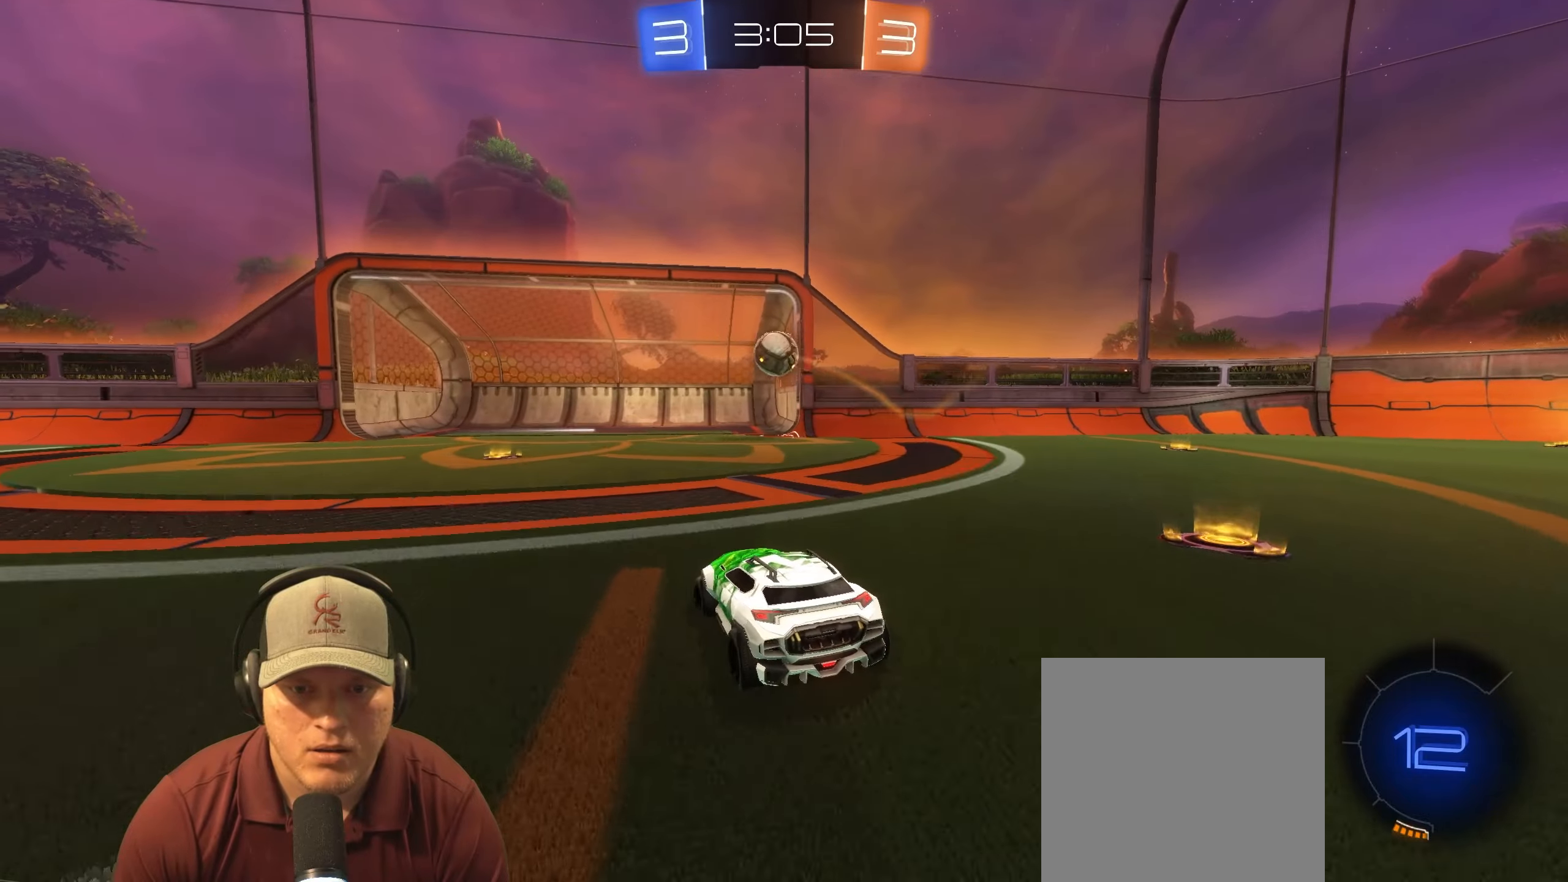
{"buttons": ["R1", "R2"], "left_stick": "up-right", "right_stick": "center", "events": [[33, "R2", "down"], [67, "left_stick", "center"], [167, "left_stick", "left"], [233, "R1", "down"], [367, "left_stick", "center"], [433, "left_stick", "up-right"]]}
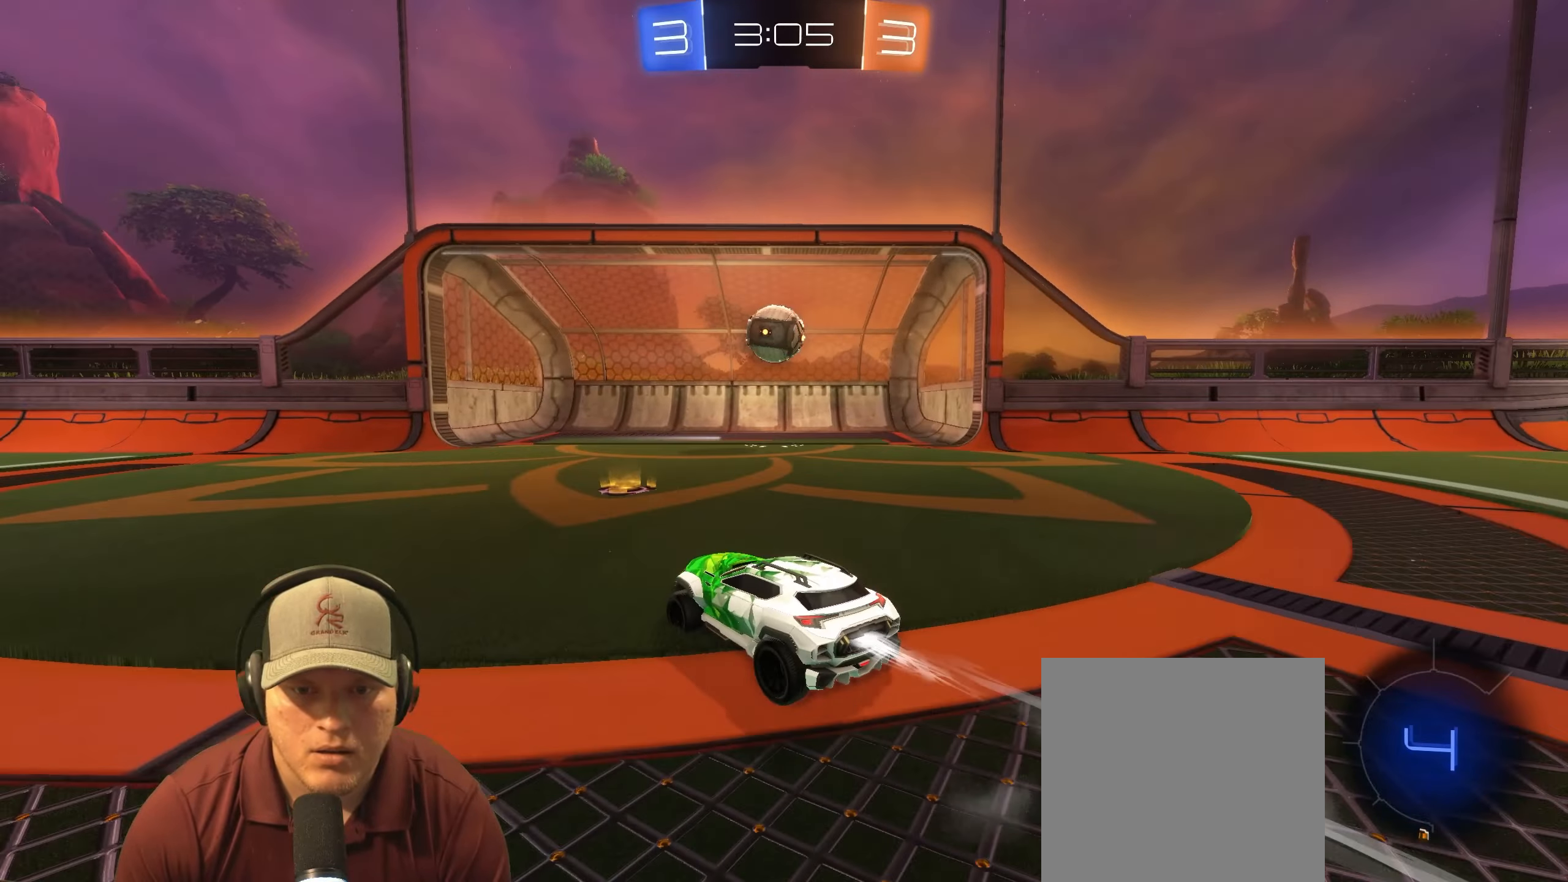
{"buttons": ["R2"], "left_stick": "center", "right_stick": "center", "events": [[33, "left_stick", "center"], [433, "R1", "up"]]}
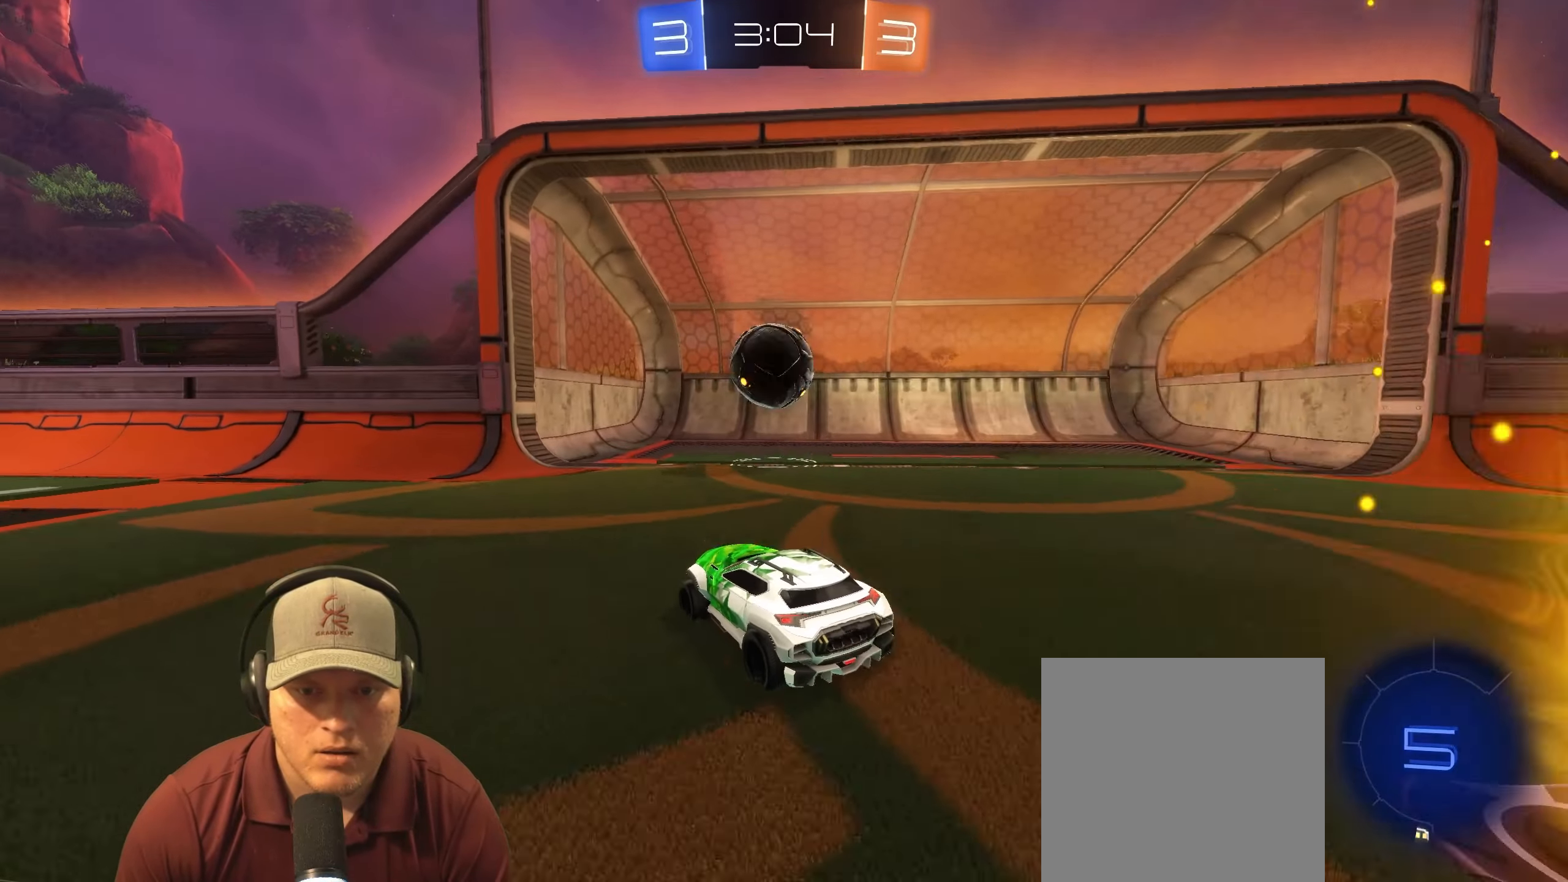
{"buttons": [], "left_stick": "down", "right_stick": "center", "events": [[17, "R2", "up"], [367, "left_stick", "down"]]}
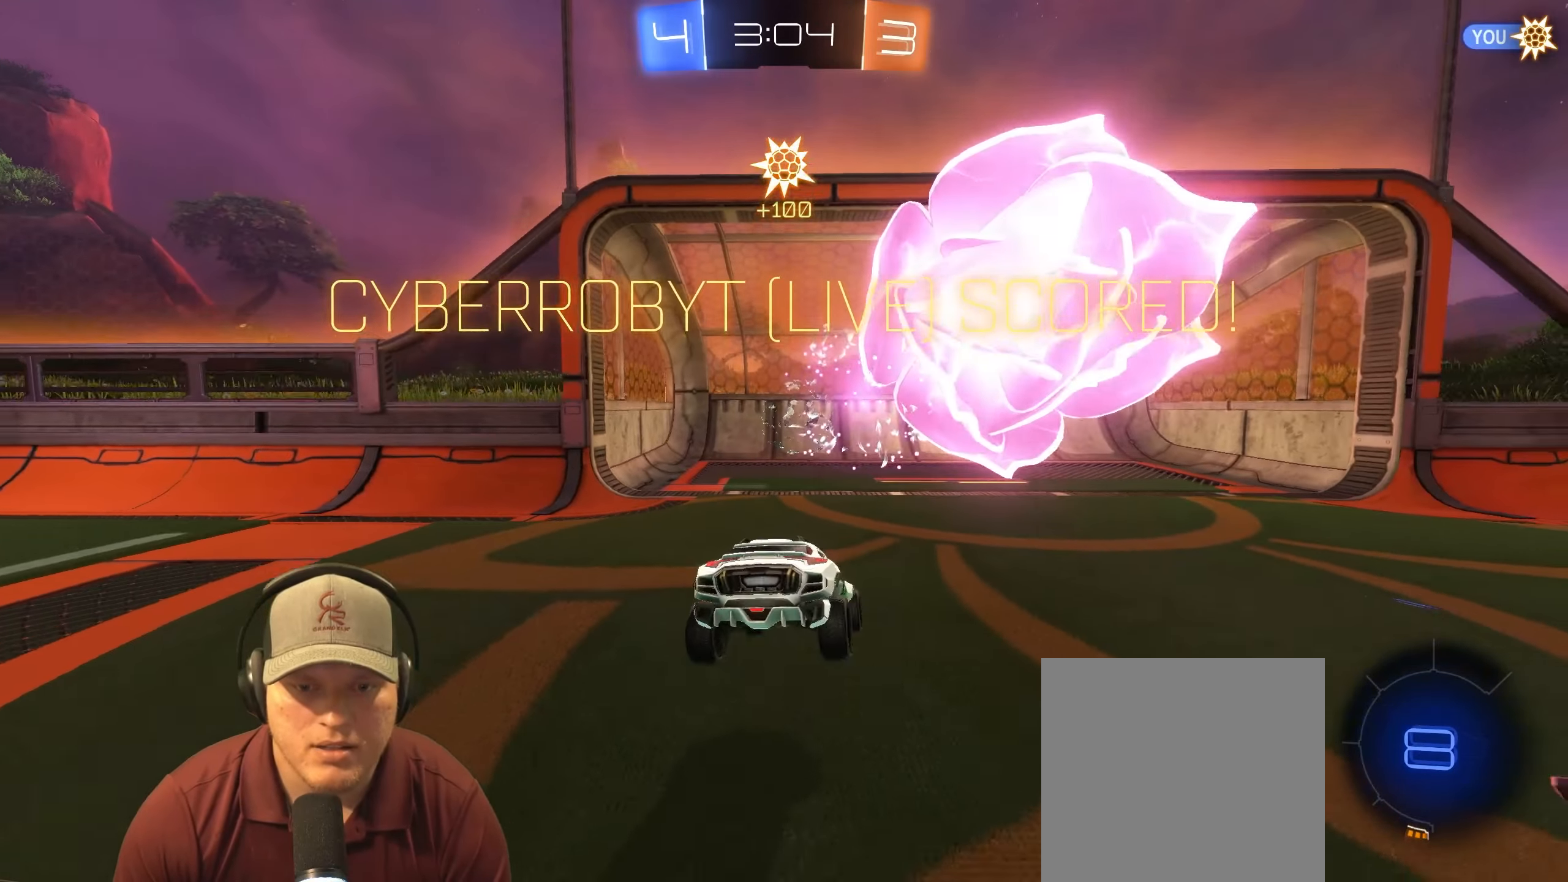
{"buttons": [], "left_stick": "down", "right_stick": "center", "events": [[150, "CROSS", "down"], [300, "CROSS", "up"]]}
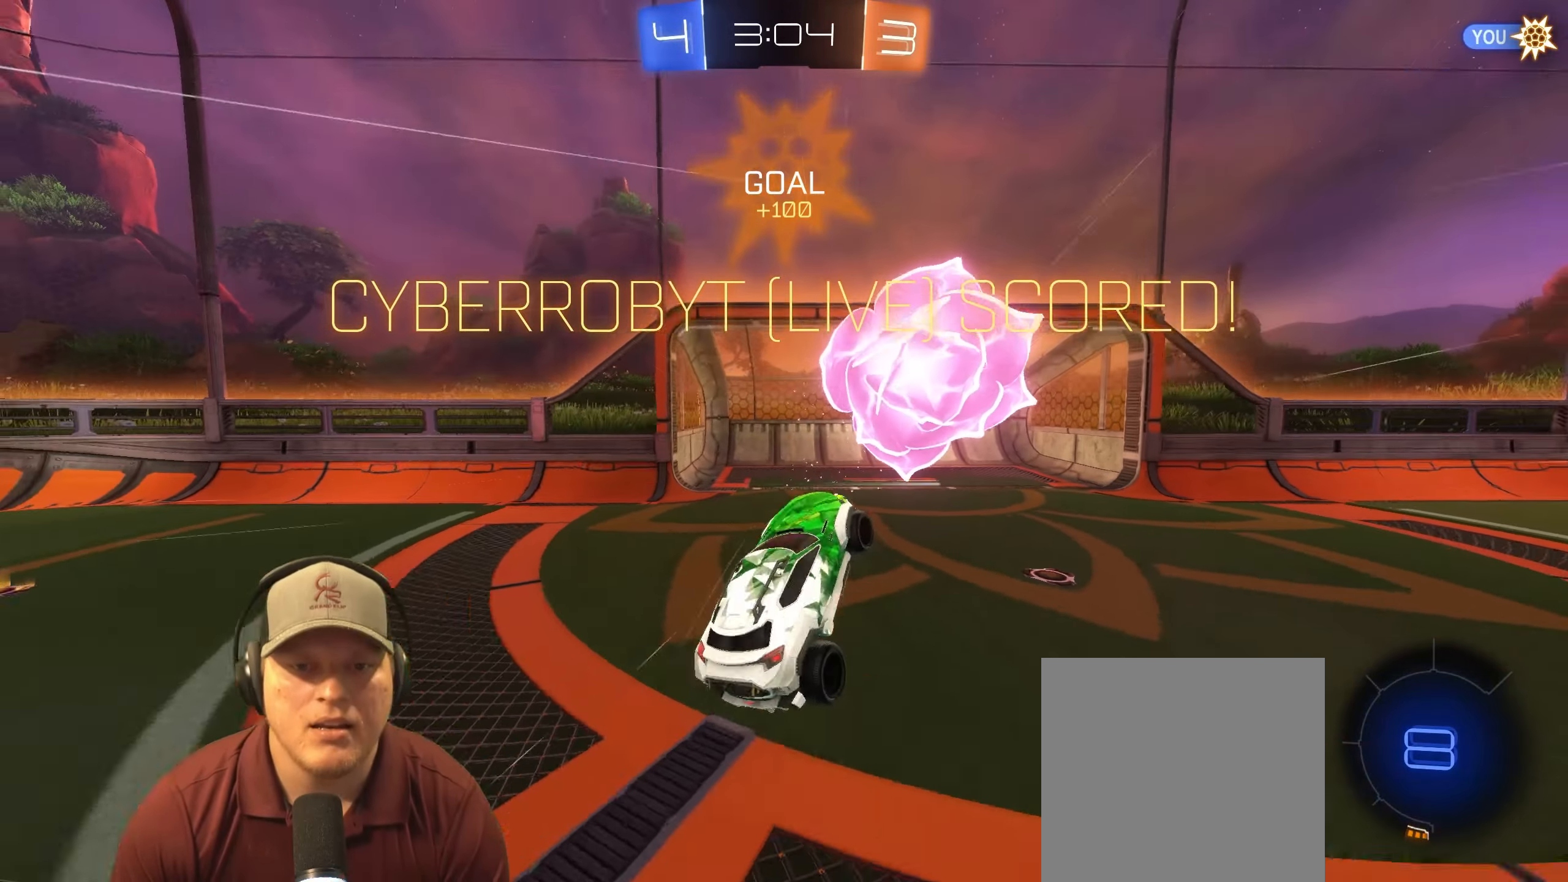
{"buttons": ["L1", "R1"], "left_stick": "up", "right_stick": "center", "events": [[167, "R1", "down"], [183, "L1", "down"], [183, "left_stick", "up"]]}
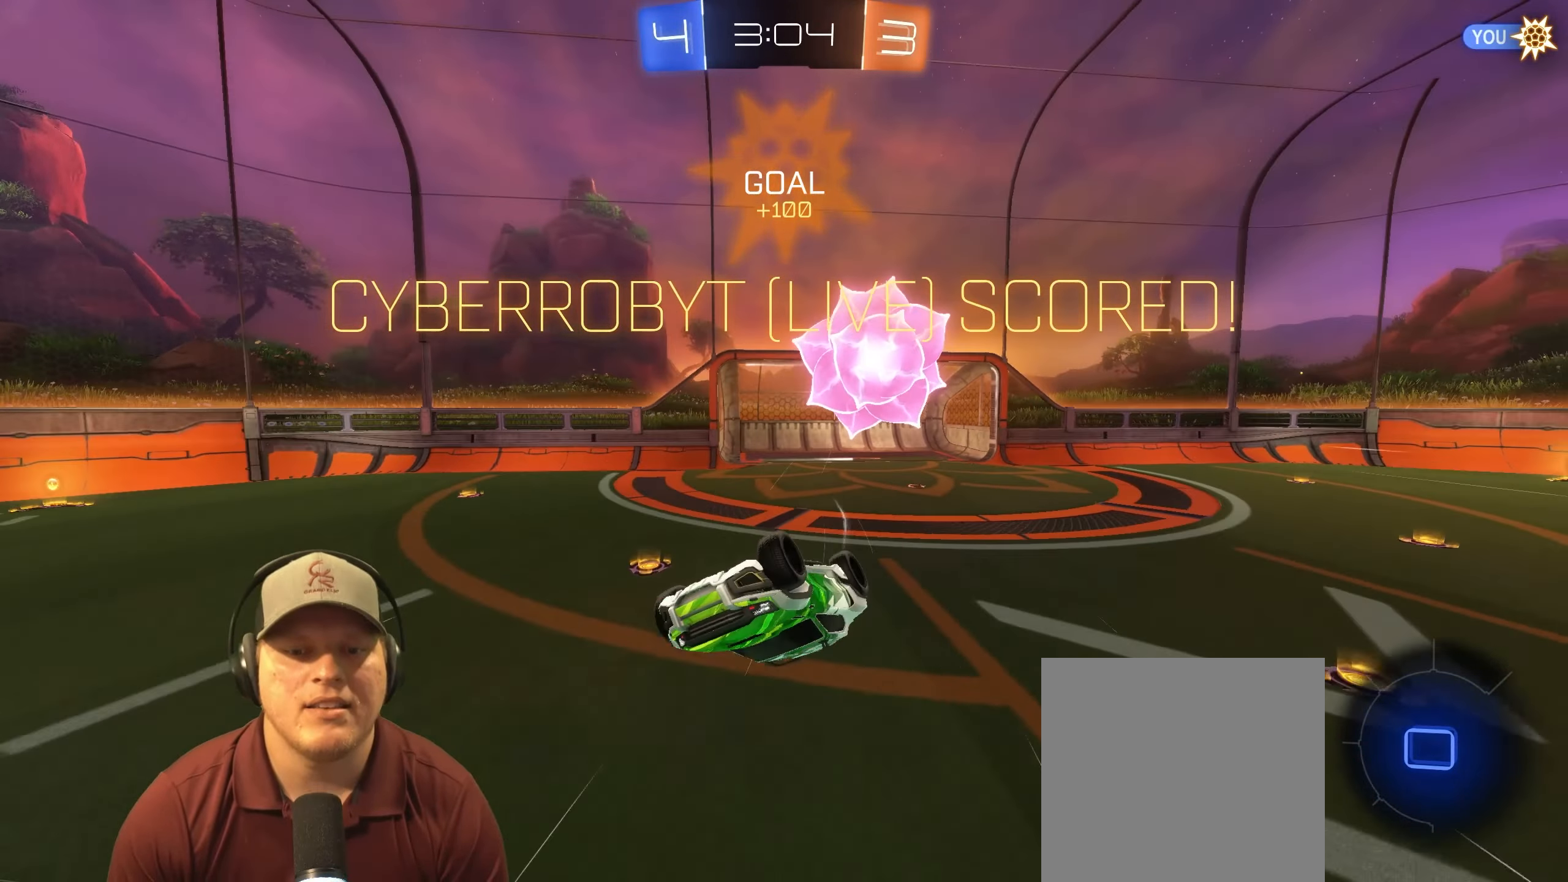
{"buttons": [], "left_stick": "center", "right_stick": "center", "events": [[100, "R1", "up"], [450, "L1", "up"], [467, "left_stick", "center"]]}
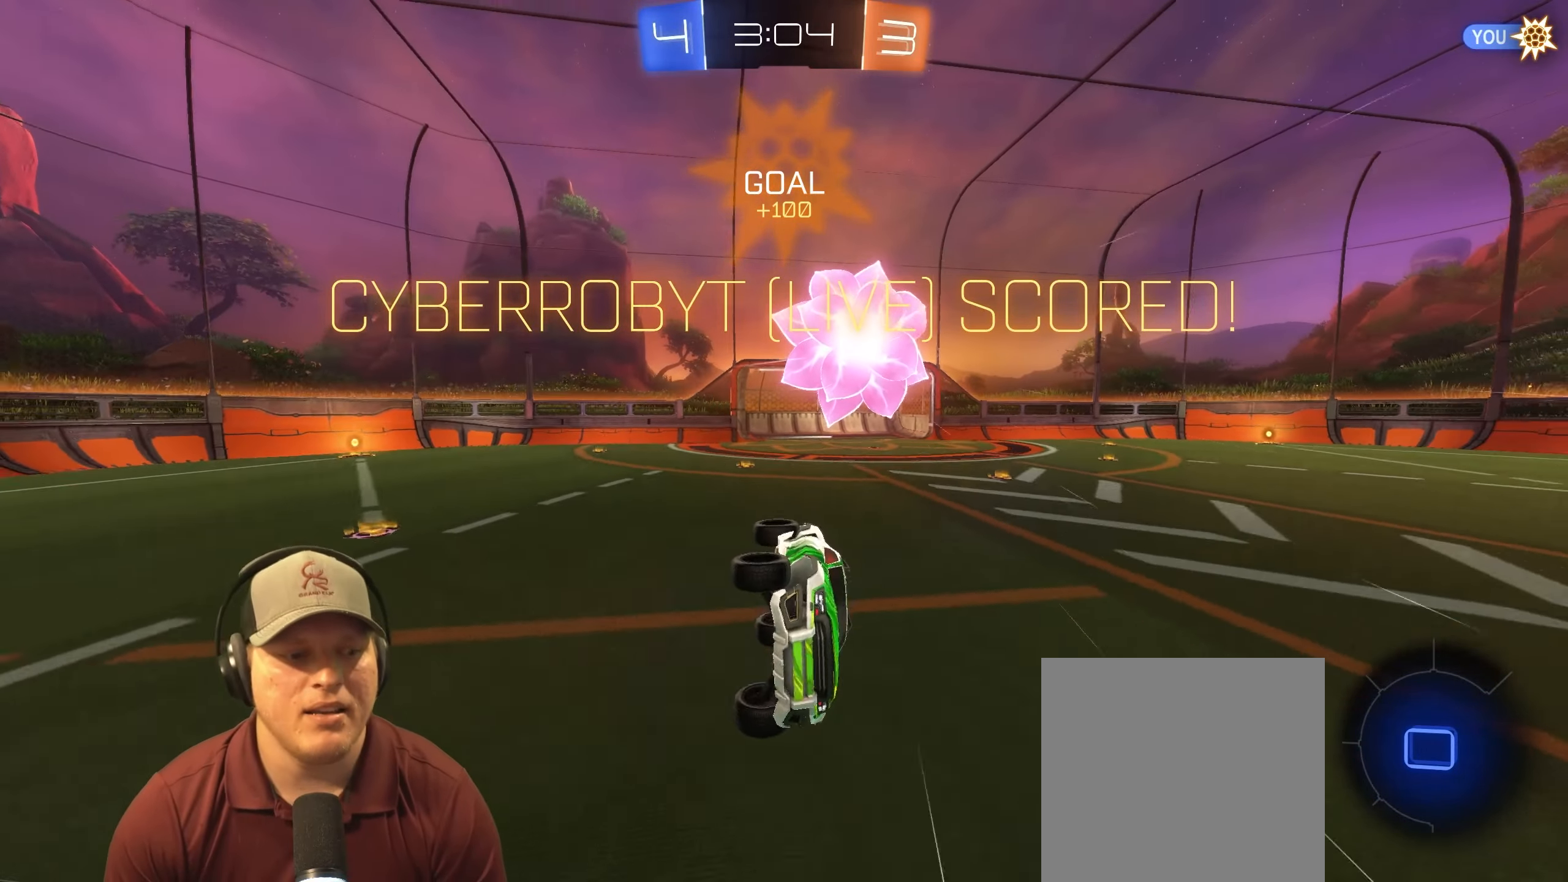
{"buttons": [], "left_stick": "center", "right_stick": "center", "events": []}
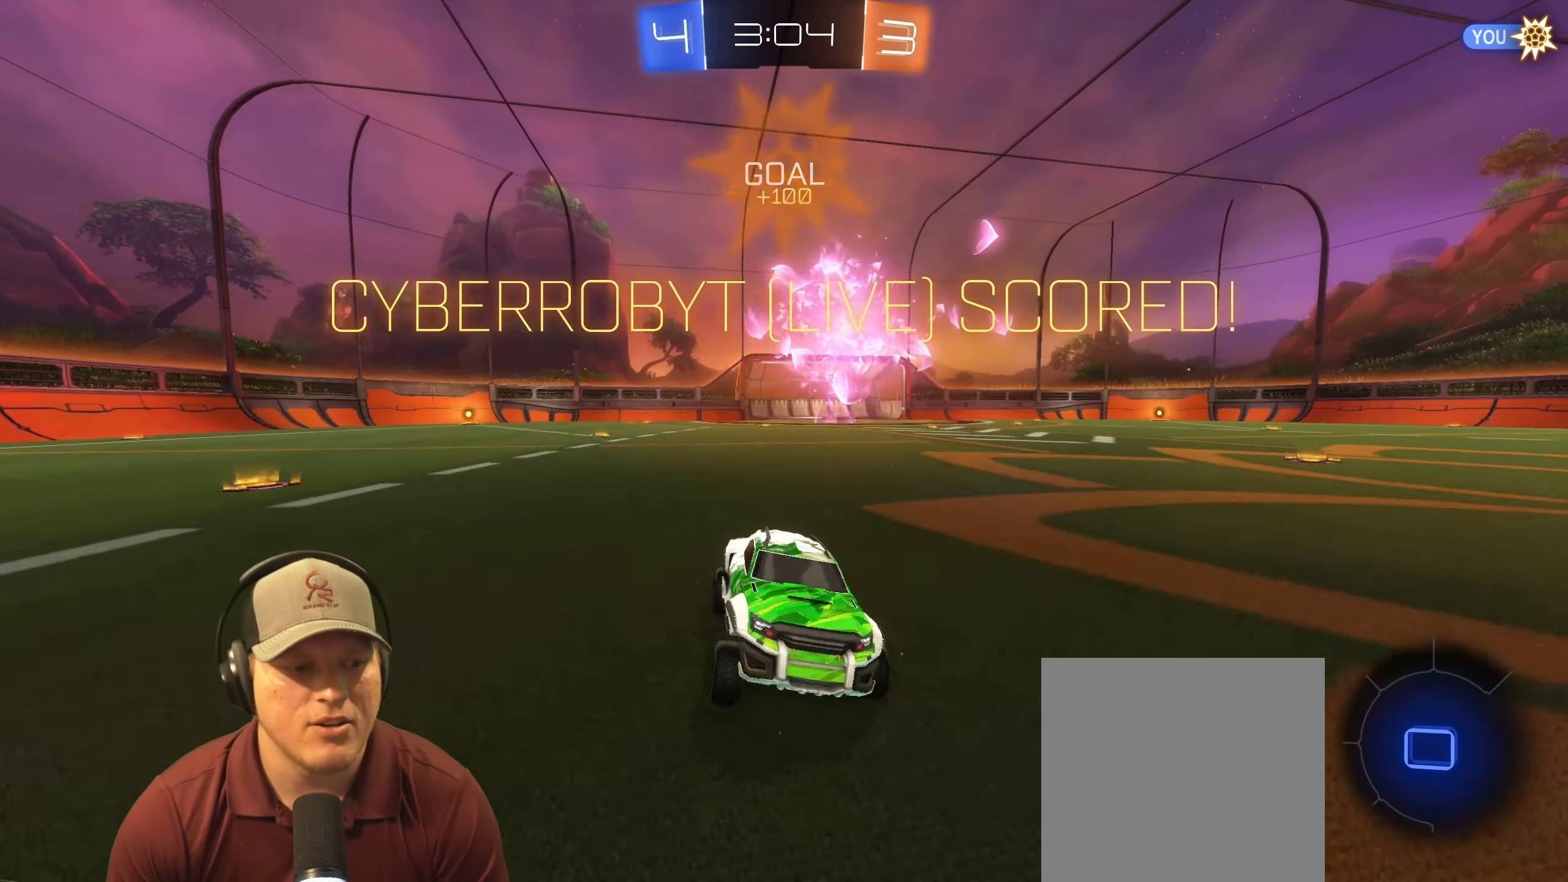
{"buttons": ["L1"], "left_stick": "down-right", "right_stick": "center", "events": [[133, "L1", "down"], [150, "CROSS", "down"], [150, "left_stick", "up"], [217, "CROSS", "up"], [250, "left_stick", "up-right"], [300, "CROSS", "down"], [383, "left_stick", "down-right"], [400, "CROSS", "up"]]}
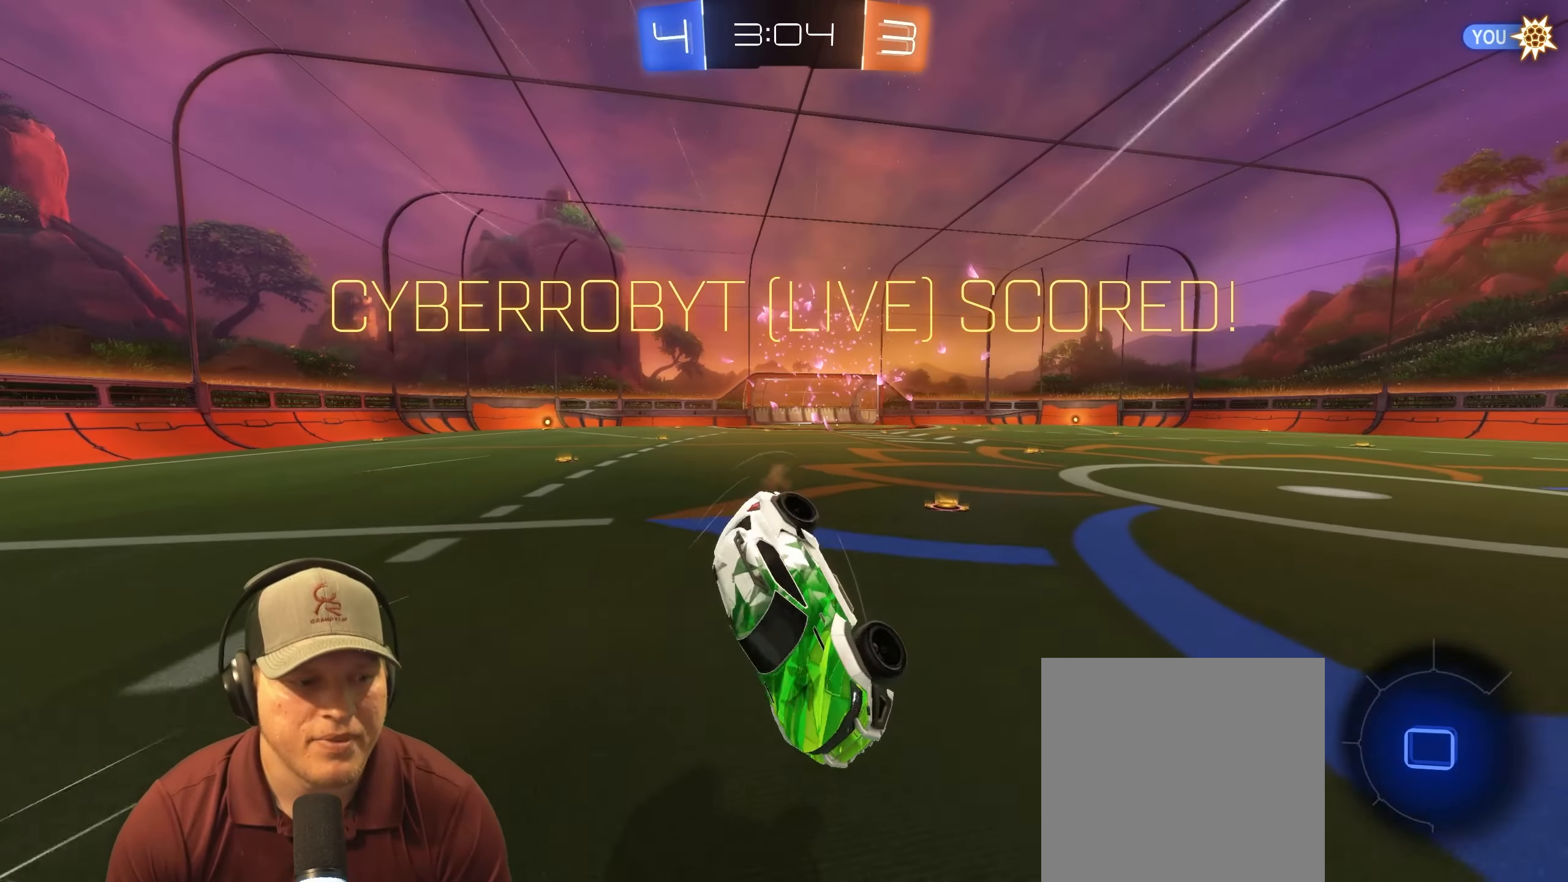
{"buttons": [], "left_stick": "center", "right_stick": "center", "events": [[467, "left_stick", "center"], [483, "L1", "up"]]}